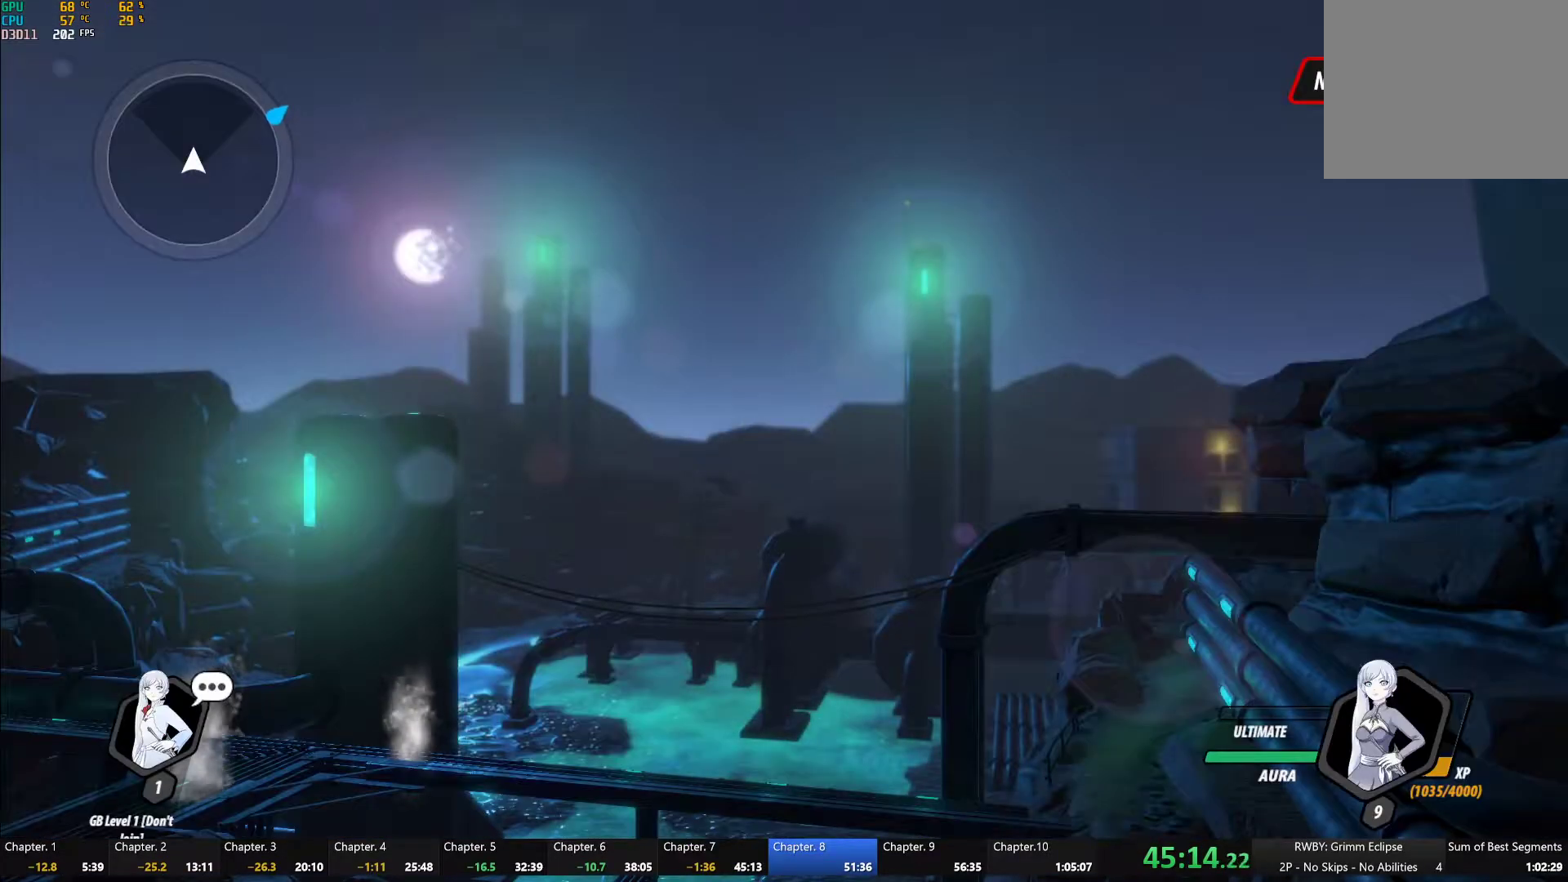
Gameplay with a controller (Xbox layout); each line is a JSON object with the inputs held at the frame after it. "button_events" lists button changes between this image and that frame as [ms after this image, input, new state], when the widget could be followed in between (sticks are given only as held states). Not read: L2.
{"buttons": [], "left_stick": "up", "right_stick": "center", "button_events": []}
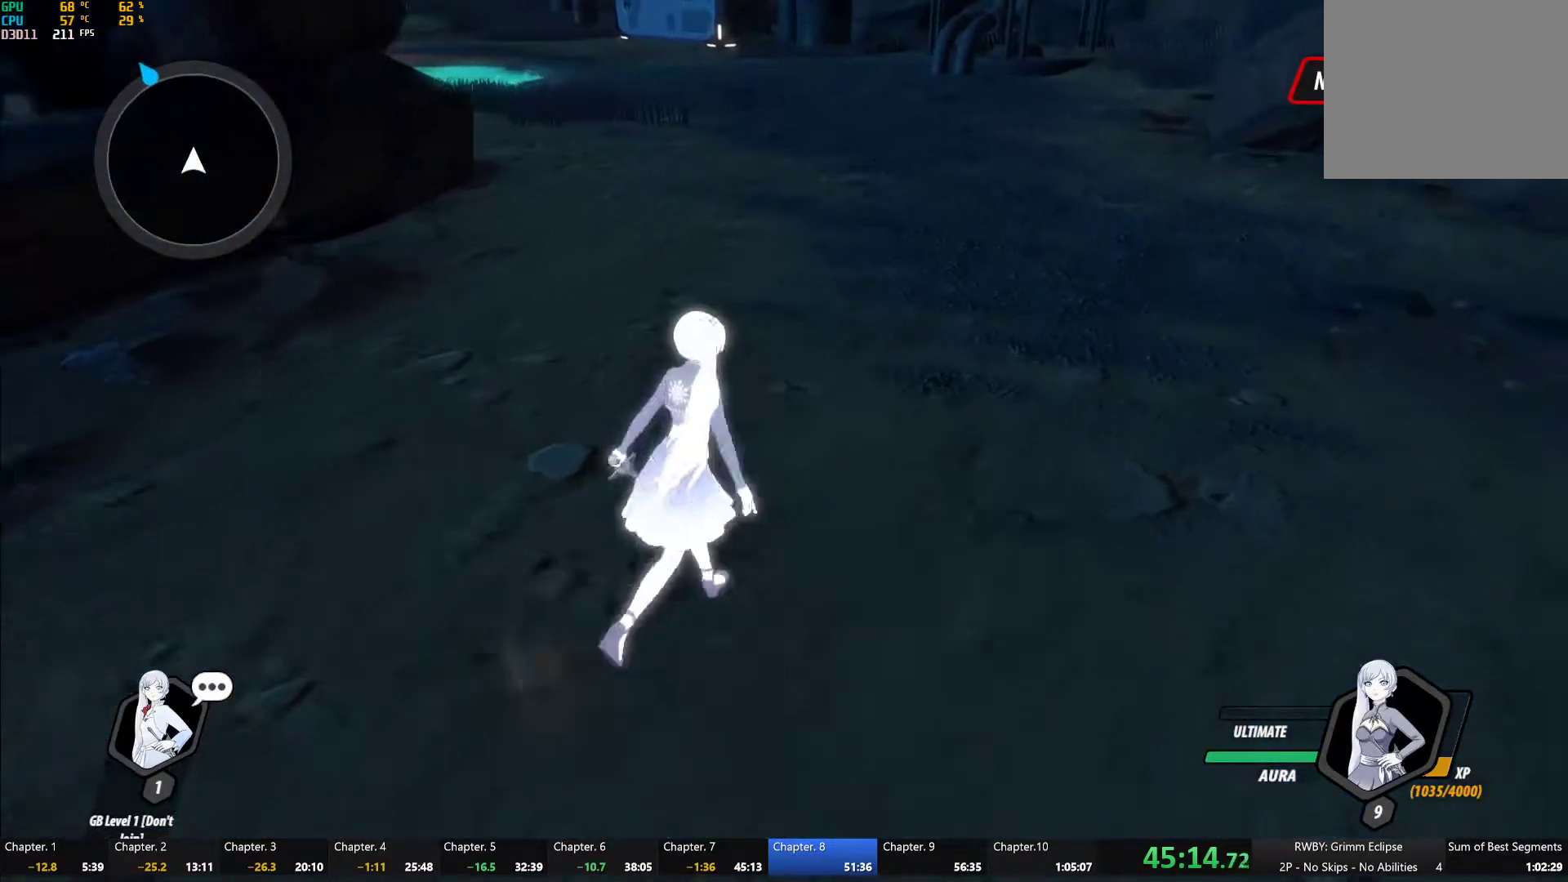
{"buttons": ["B", "L1"], "left_stick": "up", "right_stick": "center", "button_events": [[33, "L1", "down"], [83, "Y", "down"], [117, "B", "down"], [133, "Y", "up"], [167, "L1", "up"], [183, "B", "up"], [233, "L1", "down"], [267, "Y", "down"], [317, "B", "down"], [317, "Y", "up"], [350, "L1", "up"], [367, "B", "up"], [383, "A", "down"], [417, "L1", "down"], [433, "A", "up"], [433, "Y", "down"], [483, "B", "down"], [500, "Y", "up"]]}
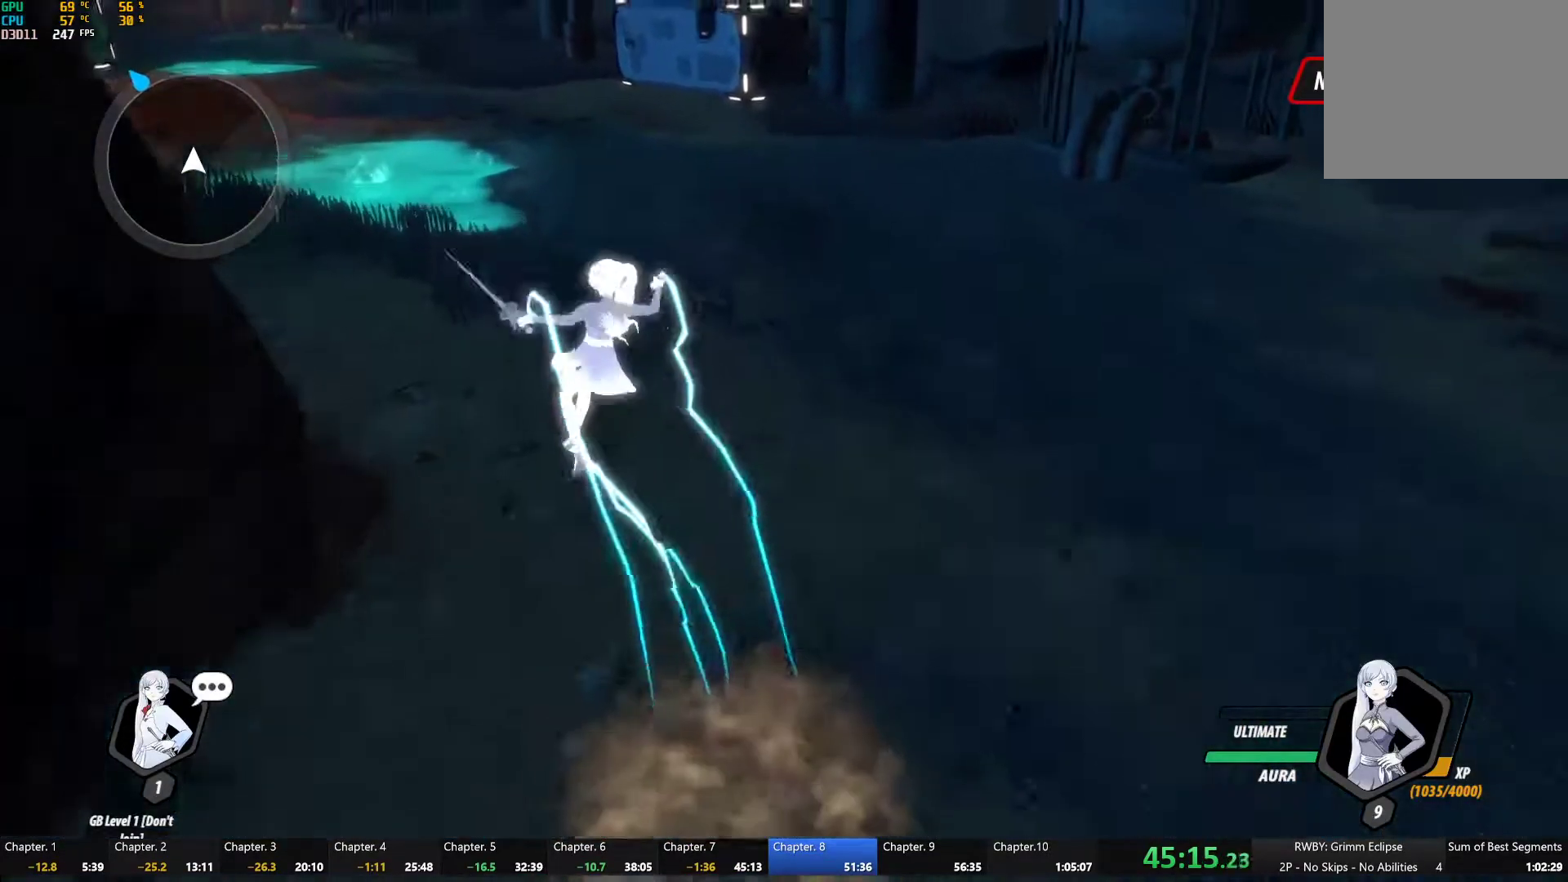
{"buttons": ["B", "L1"], "left_stick": "up", "right_stick": "center"}
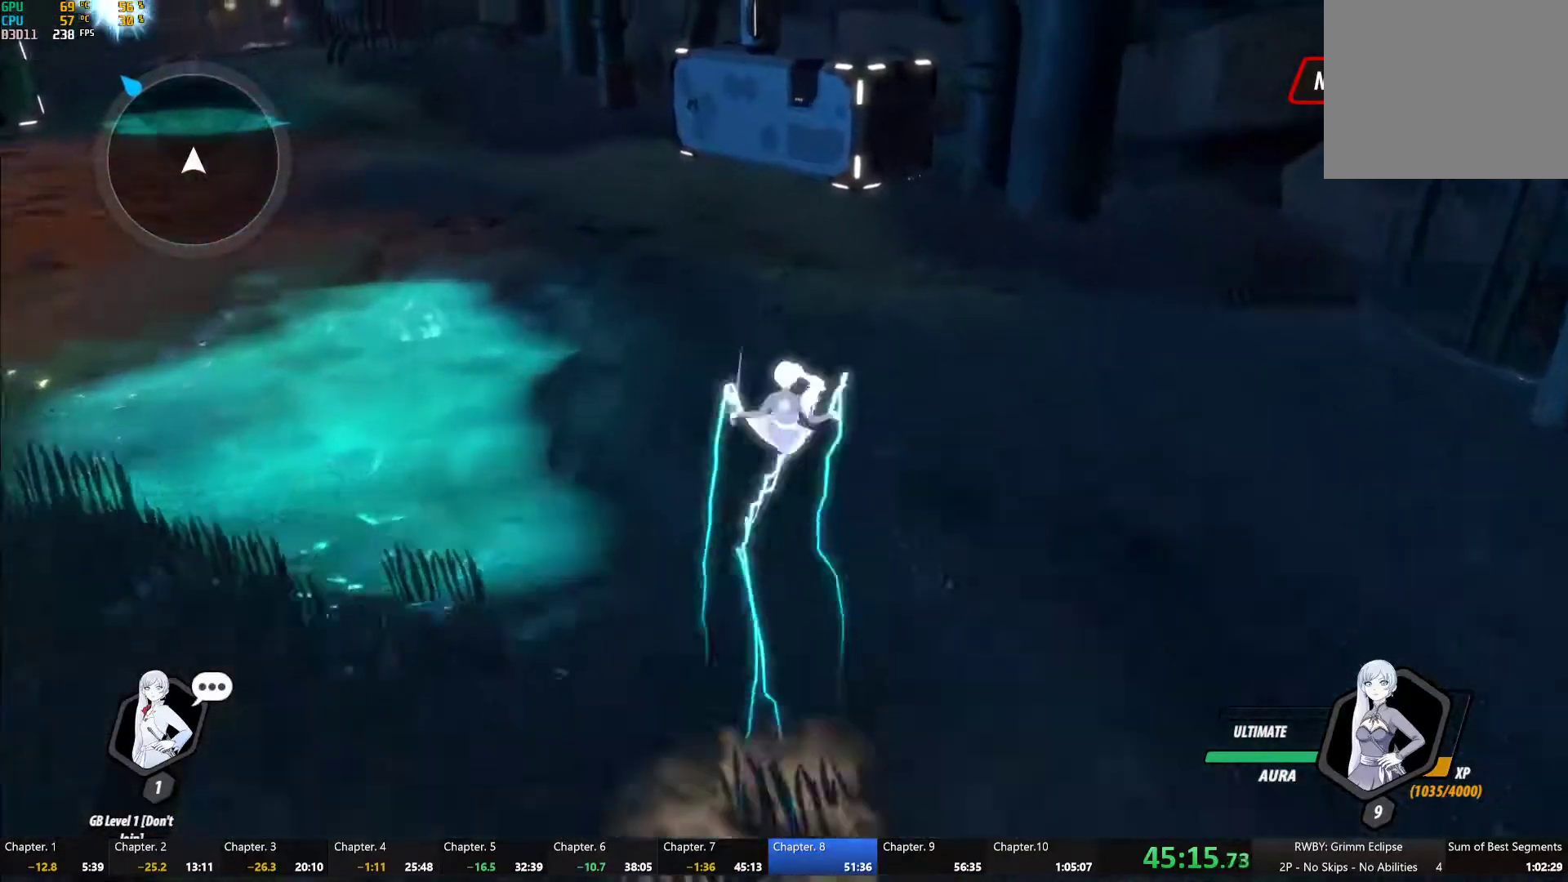
{"buttons": ["B"], "left_stick": "up-left", "right_stick": "center", "button_events": [[50, "B", "up"], [50, "L1", "up"], [100, "A", "down"], [150, "L1", "down"], [167, "A", "up"], [183, "Y", "down"], [217, "B", "down"], [250, "Y", "up"], [300, "B", "up"], [300, "L1", "up"], [333, "A", "down"], [367, "L1", "down"], [400, "A", "up"], [400, "Y", "down"], [417, "B", "down"], [467, "Y", "up"], [500, "L1", "up"]]}
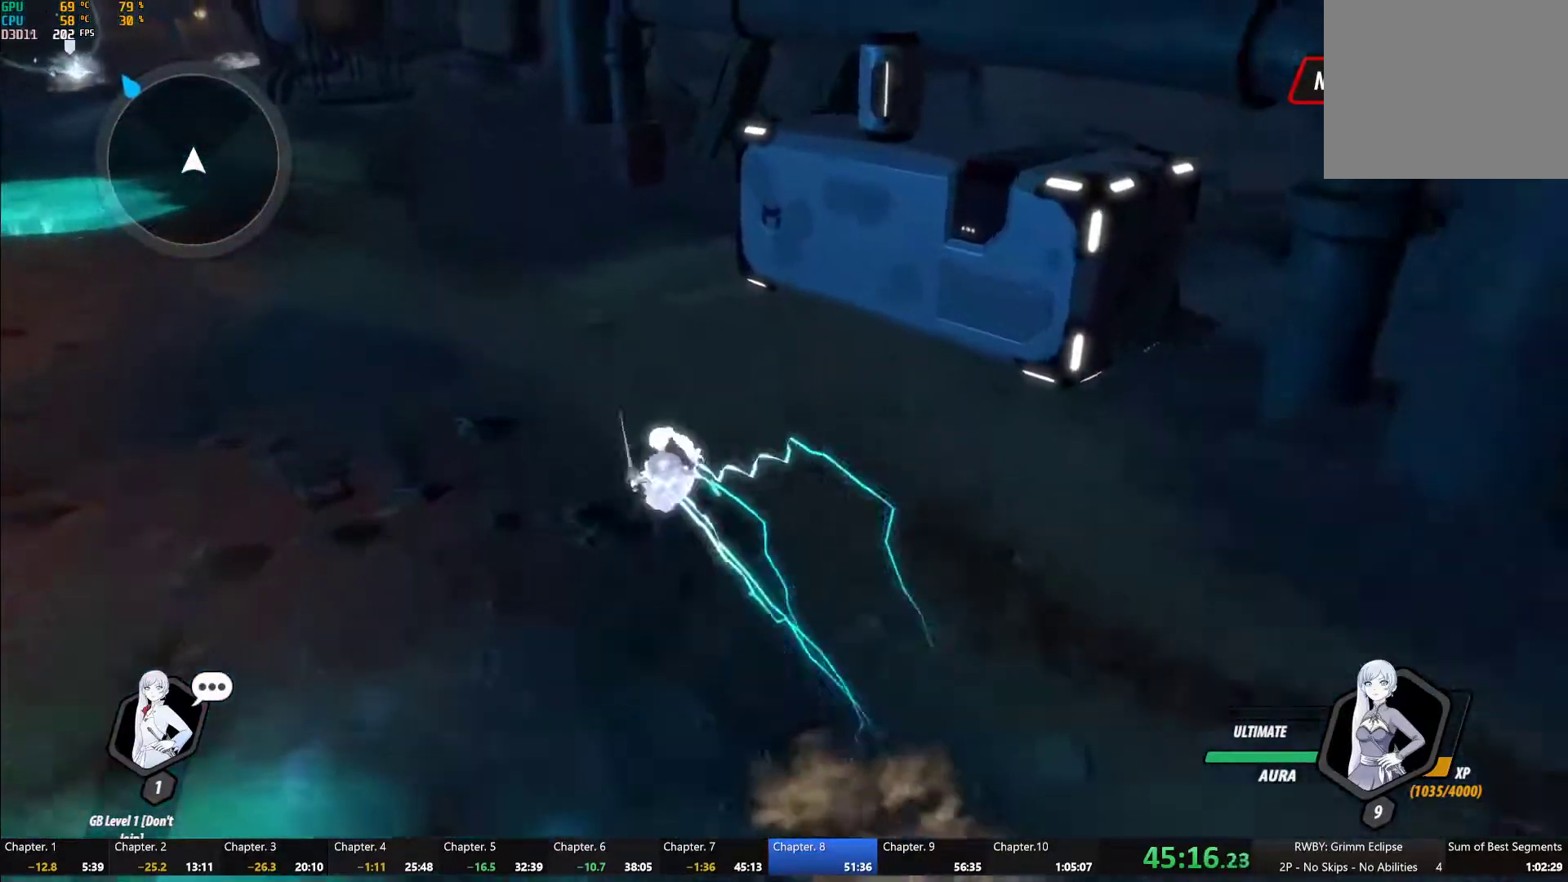
{"buttons": [], "left_stick": "up-left", "right_stick": "center", "button_events": [[17, "B", "up"], [50, "L1", "down"], [100, "Y", "down"], [117, "B", "down"], [167, "Y", "up"], [250, "B", "up"], [250, "L1", "up"], [267, "A", "down"], [333, "A", "up"], [333, "L1", "down"], [333, "Y", "down"], [367, "B", "down"], [400, "Y", "up"], [450, "L1", "up"], [483, "B", "up"]]}
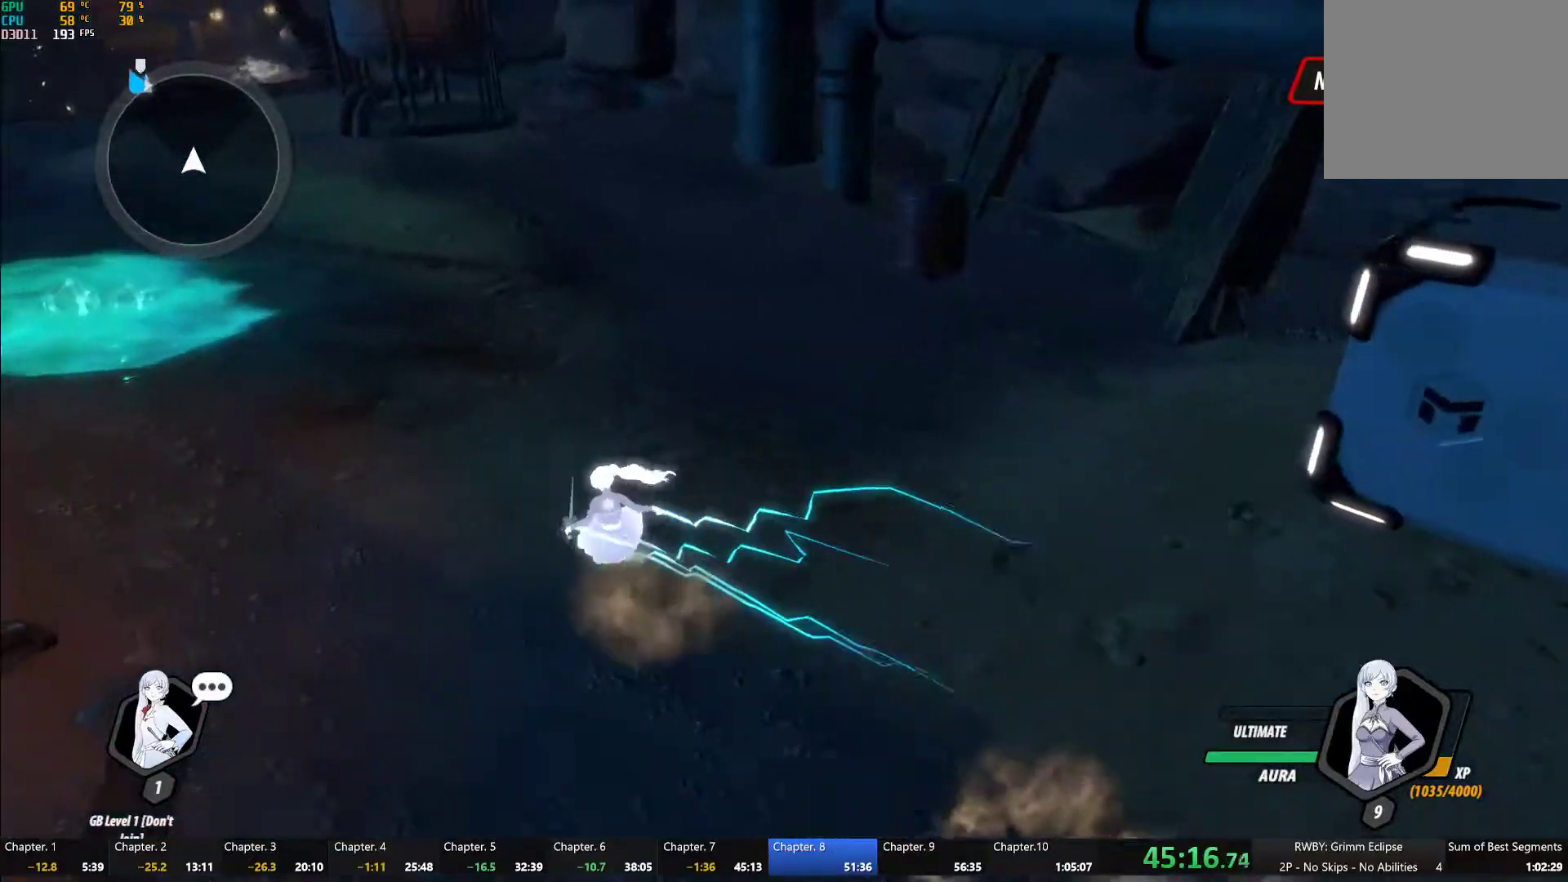
{"buttons": ["A"], "left_stick": "up-left", "right_stick": "center", "button_events": [[17, "A", "down"], [67, "L1", "down"], [100, "A", "up"], [100, "Y", "down"], [117, "B", "down"], [167, "Y", "up"], [217, "B", "up"], [217, "L1", "up"], [267, "A", "down"], [300, "L1", "down"], [333, "A", "up"], [333, "Y", "down"], [367, "B", "down"], [417, "Y", "up"], [450, "B", "up"], [467, "A", "down"], [467, "L1", "up"]]}
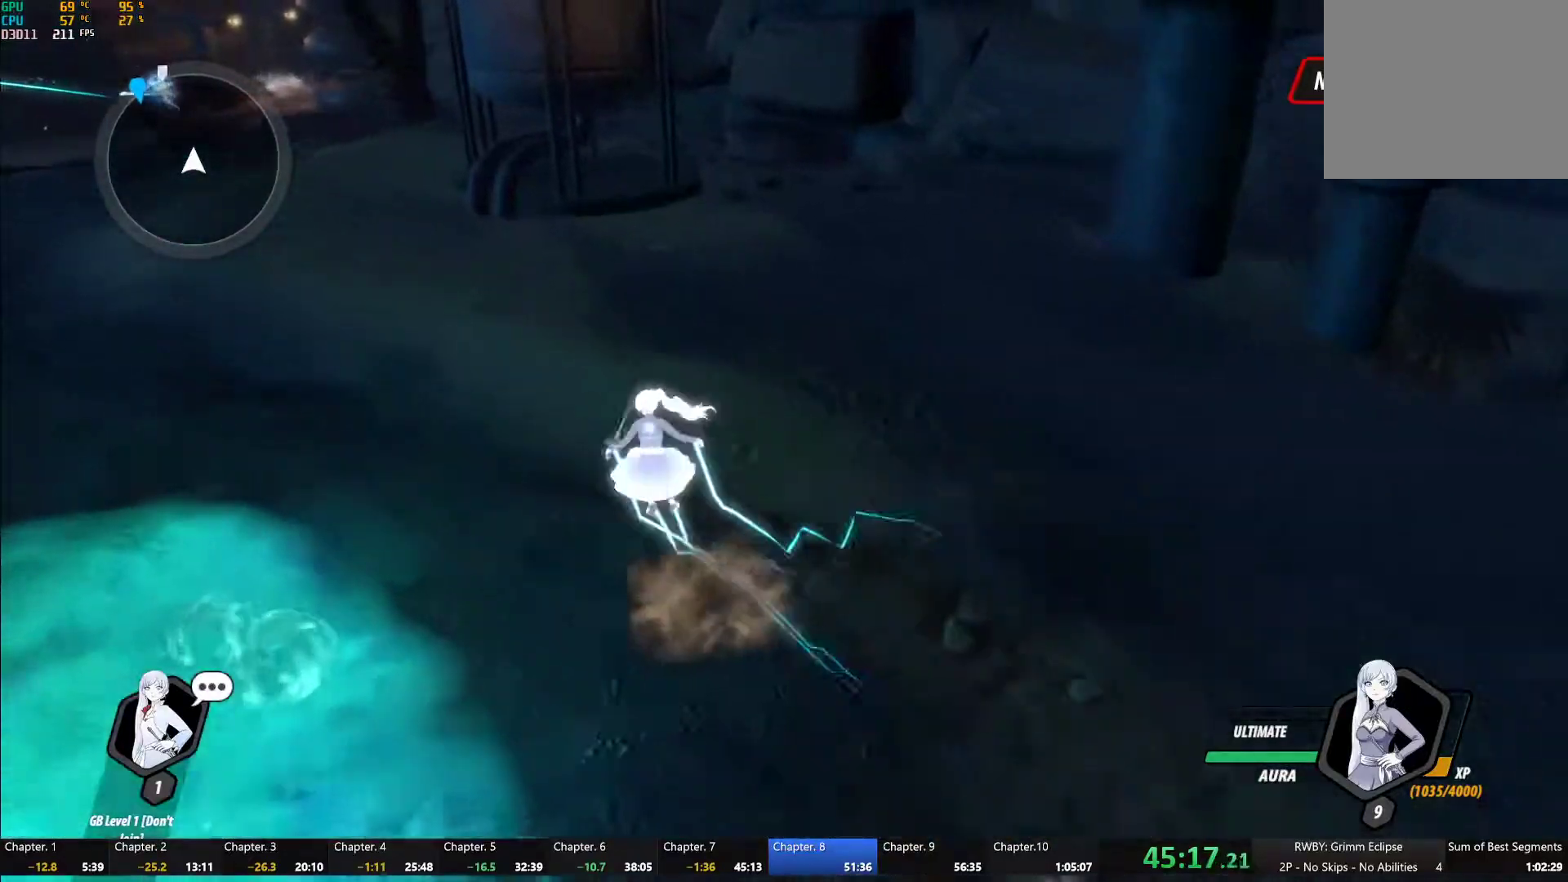
{"buttons": ["B", "Y", "L1"], "left_stick": "up-left", "right_stick": "center", "button_events": [[17, "L1", "down"], [50, "A", "up"], [50, "Y", "down"], [67, "B", "down"], [100, "Y", "up"], [150, "B", "up"], [150, "L1", "up"], [183, "A", "down"], [250, "A", "up"], [250, "L1", "down"], [250, "Y", "down"], [283, "B", "down"], [317, "Y", "up"], [367, "B", "up"], [383, "L1", "up"], [400, "A", "down"], [467, "A", "up"], [467, "L1", "down"], [467, "Y", "down"], [500, "B", "down"]]}
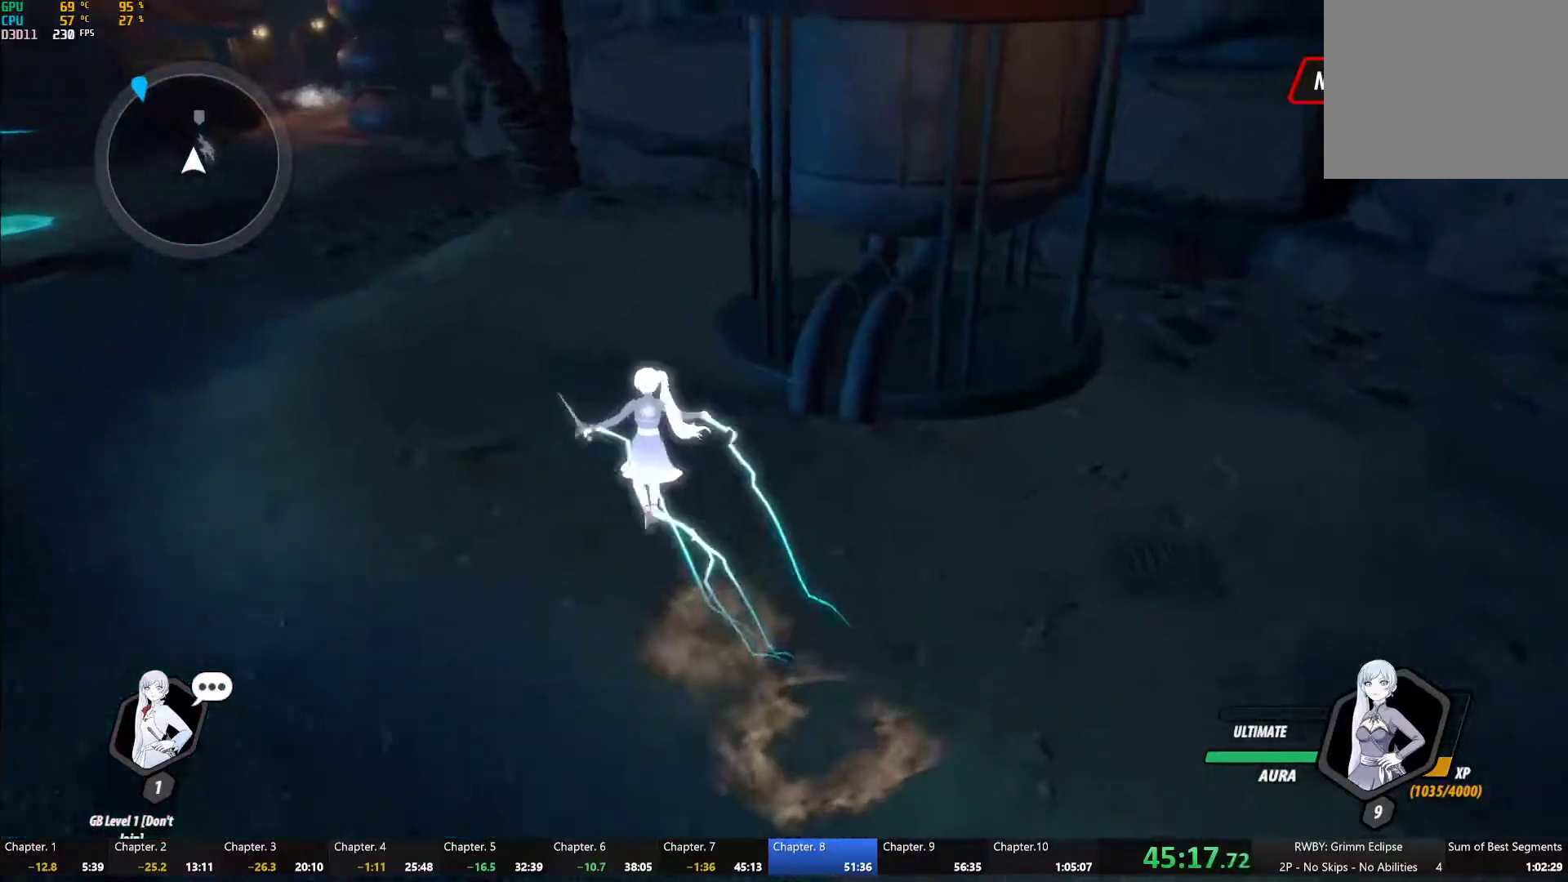
{"buttons": ["B", "L1"], "left_stick": "up-left", "right_stick": "center", "button_events": [[33, "Y", "up"], [83, "B", "up"], [83, "L1", "up"], [117, "A", "down"], [167, "A", "up"], [167, "L1", "down"], [167, "Y", "down"], [200, "B", "down"], [250, "Y", "up"], [283, "B", "up"], [283, "L1", "up"], [350, "A", "down"], [367, "L1", "down"], [417, "A", "up"], [417, "Y", "down"], [433, "B", "down"], [500, "Y", "up"]]}
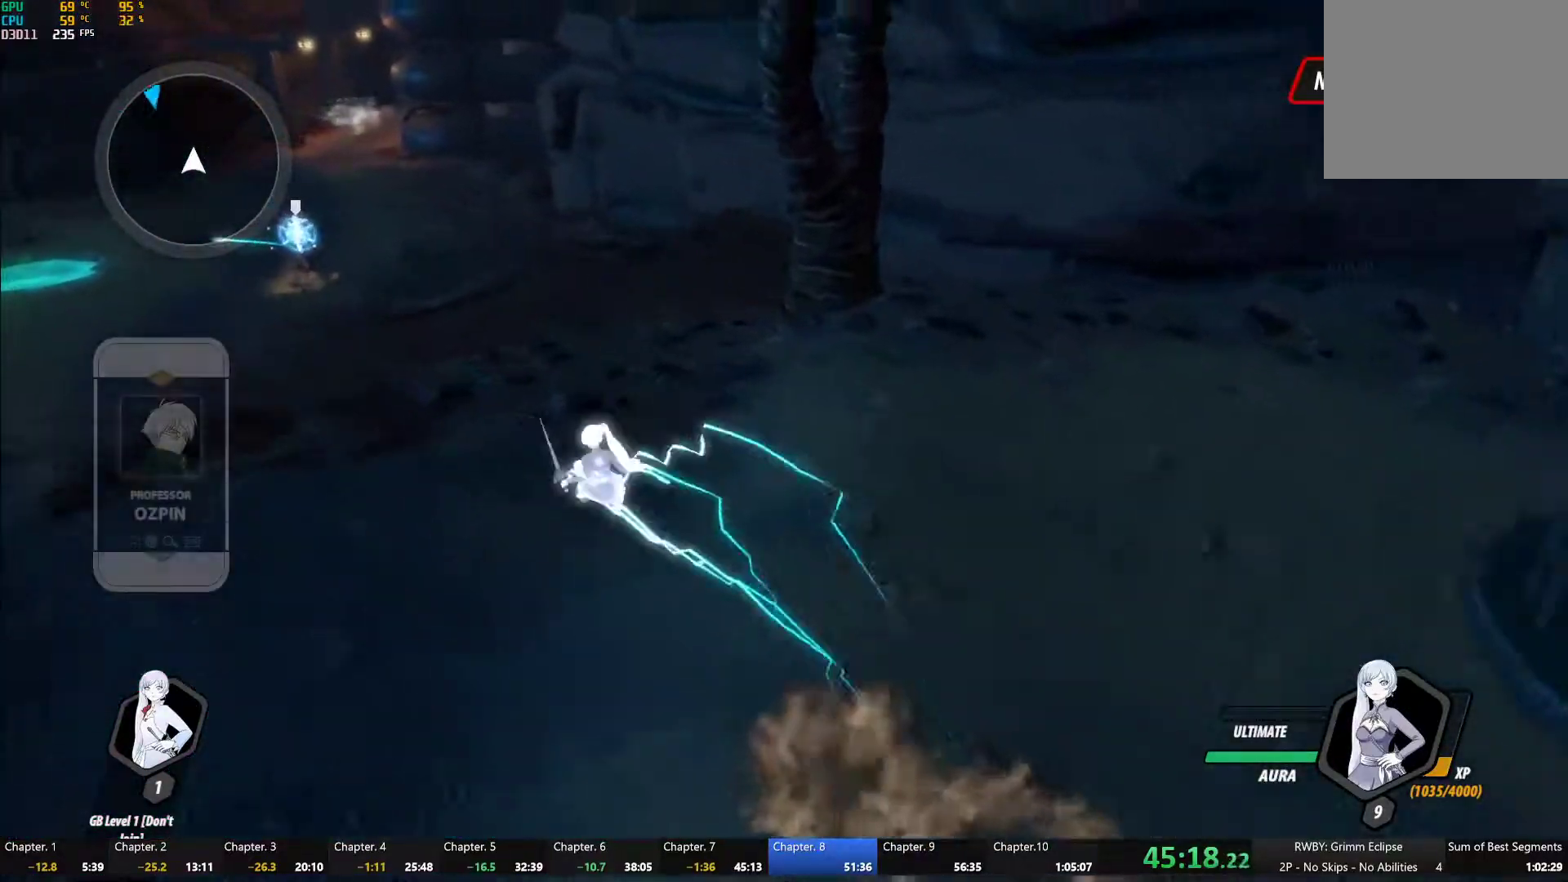
{"buttons": ["B", "Y", "L1"], "left_stick": "up-left", "right_stick": "center", "button_events": [[50, "B", "up"], [67, "L1", "up"], [167, "L1", "down"], [183, "Y", "down"], [233, "B", "down"], [283, "Y", "up"], [333, "L1", "up"], [350, "B", "up"], [417, "A", "down"], [433, "L1", "down"], [467, "A", "up"], [467, "Y", "down"], [500, "B", "down"]]}
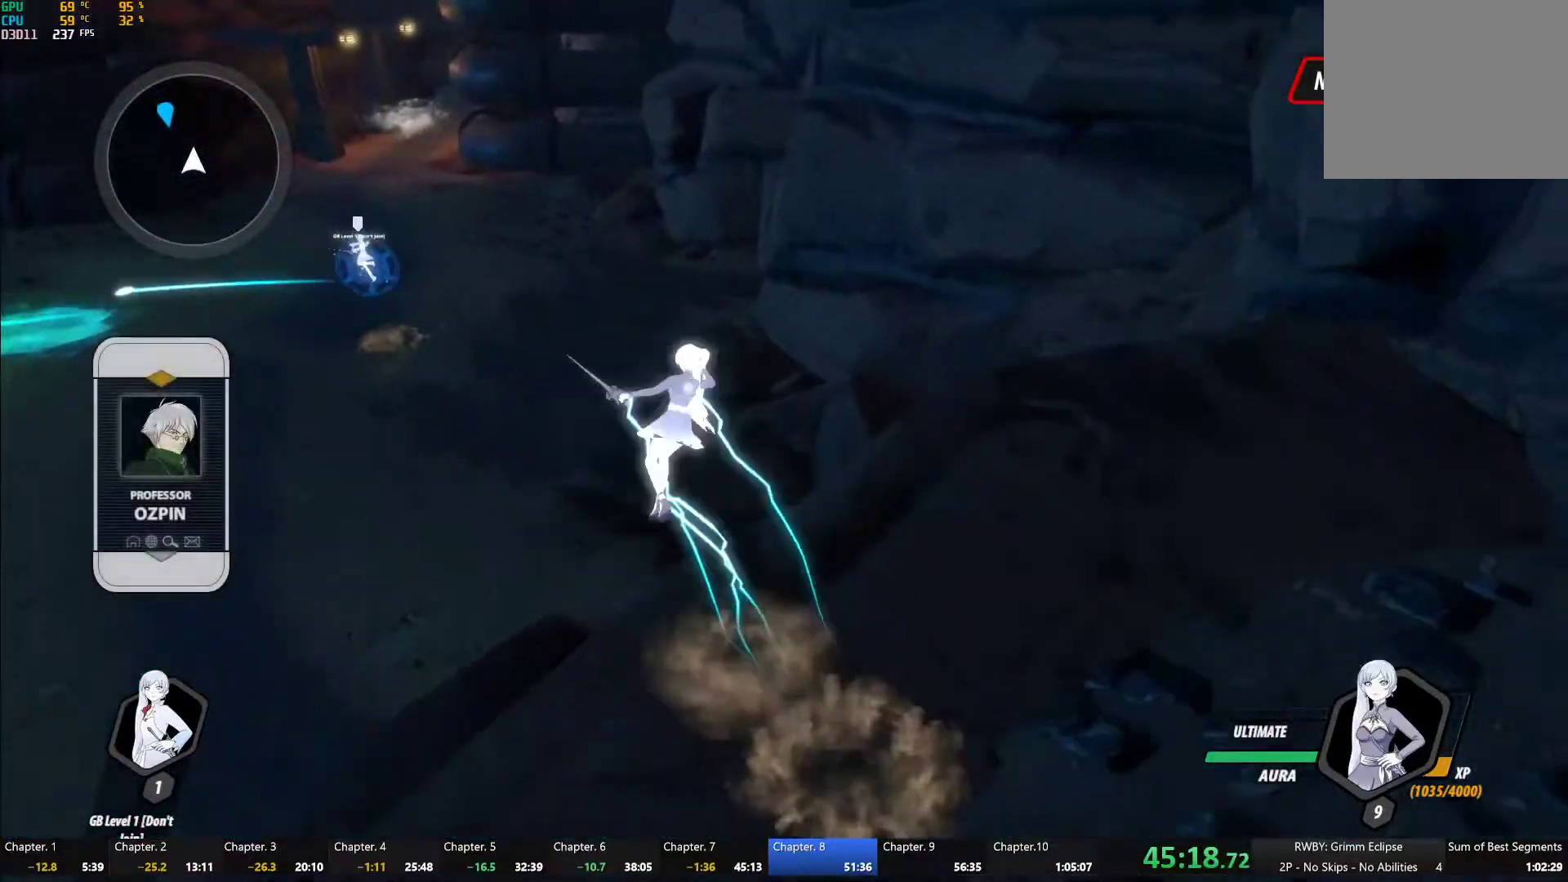
{"buttons": ["DPAD_UP"], "left_stick": "center", "right_stick": "center", "button_events": [[50, "Y", "up"], [100, "B", "up"], [100, "L1", "up"], [400, "DPAD_UP", "down"]]}
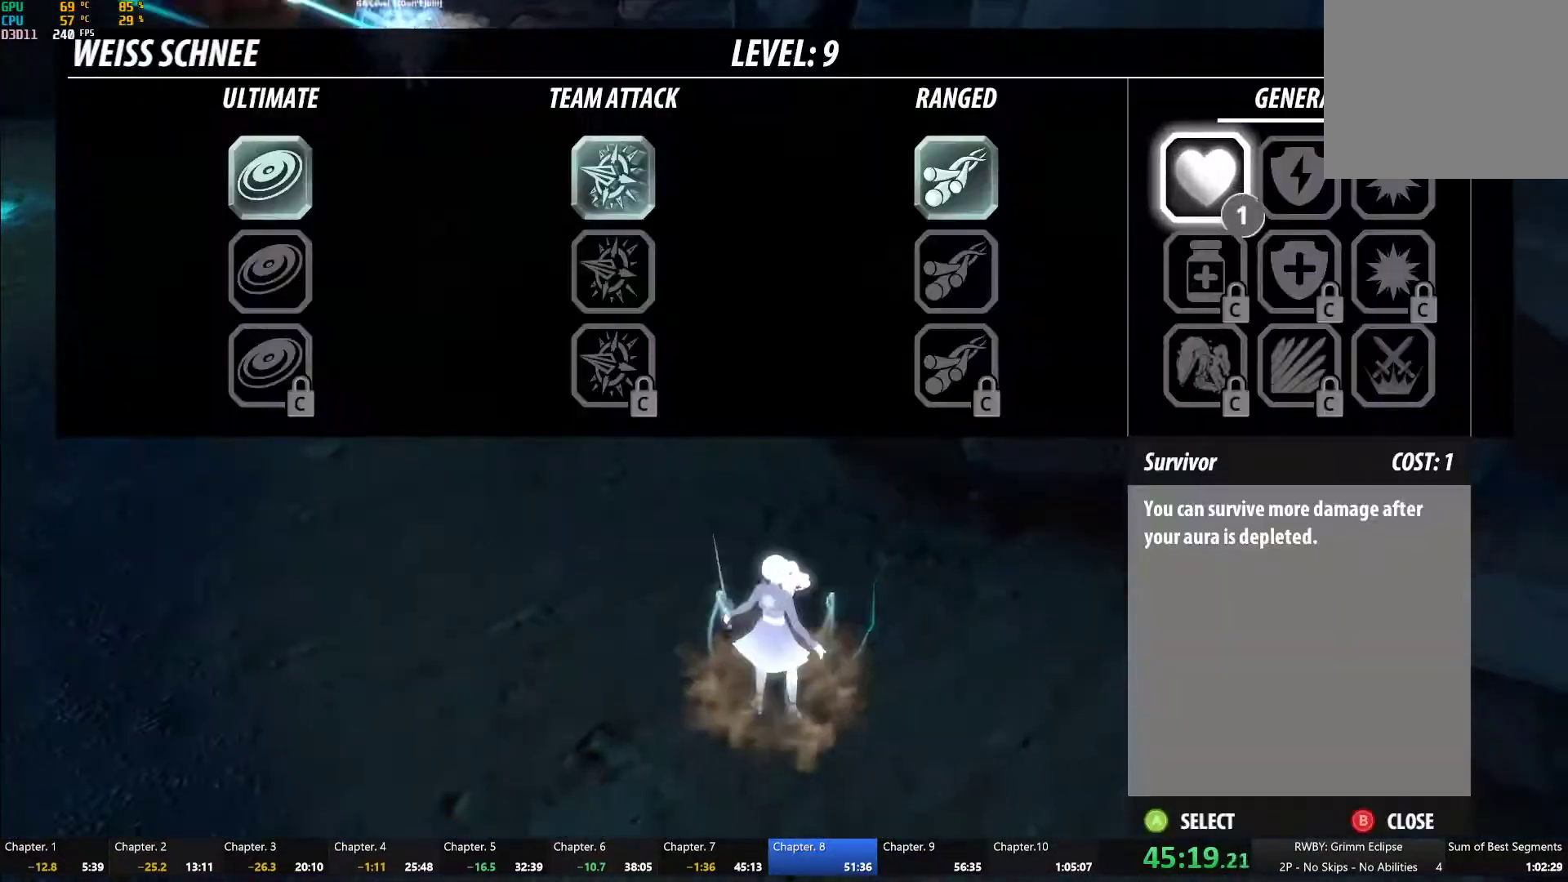
{"buttons": [], "left_stick": "center", "right_stick": "center", "button_events": [[17, "DPAD_UP", "up"]]}
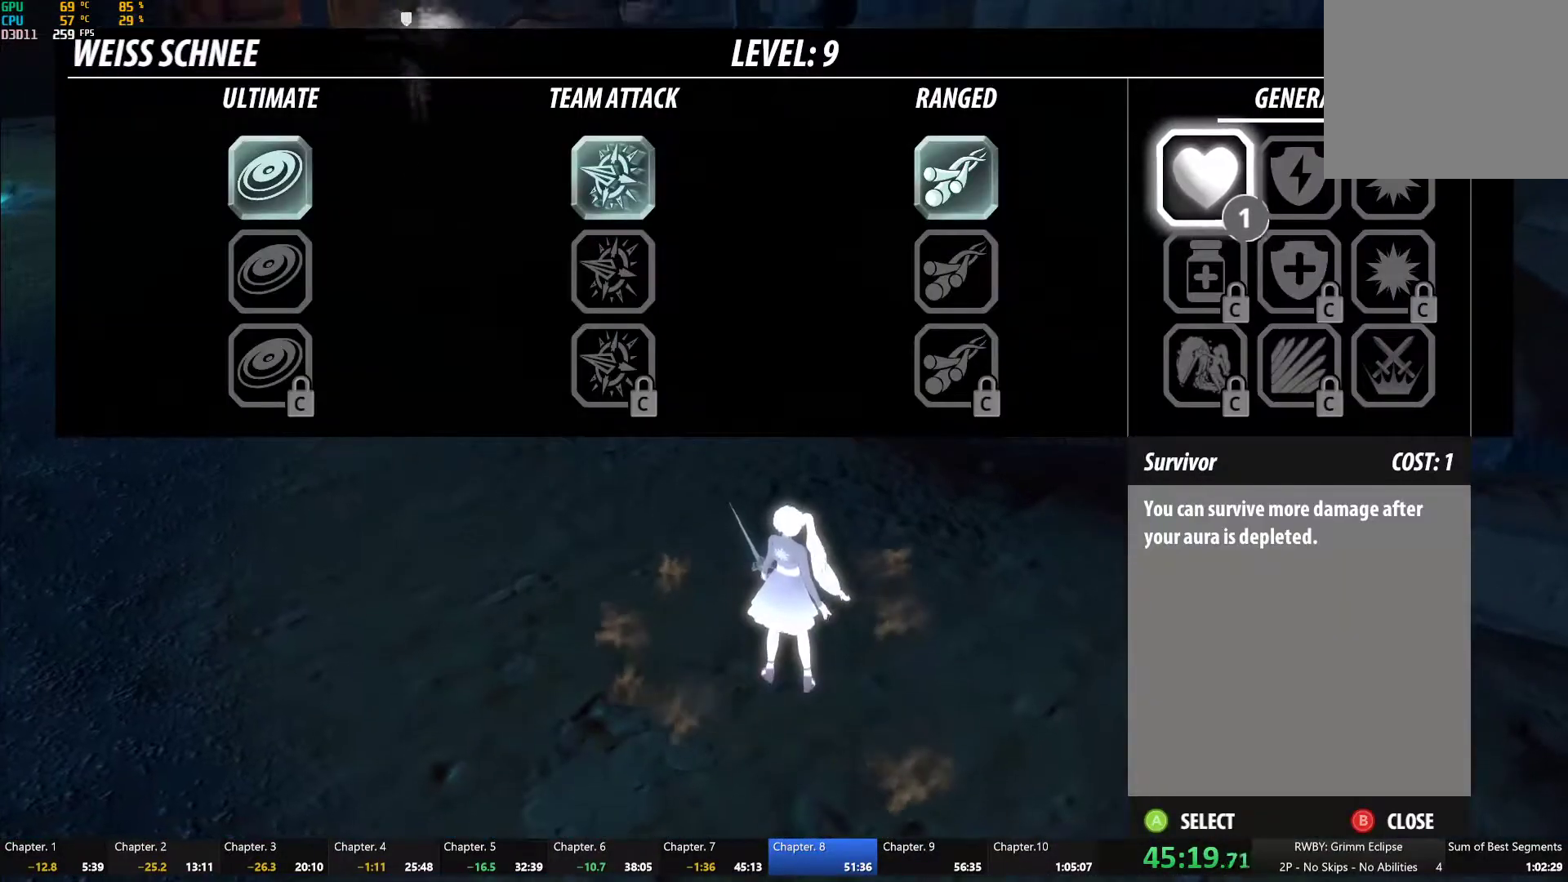
{"buttons": ["DPAD_LEFT"], "left_stick": "center", "right_stick": "center", "button_events": [[167, "DPAD_LEFT", "down"], [250, "DPAD_LEFT", "up"], [333, "DPAD_LEFT", "down"], [417, "DPAD_LEFT", "up"], [500, "DPAD_LEFT", "down"]]}
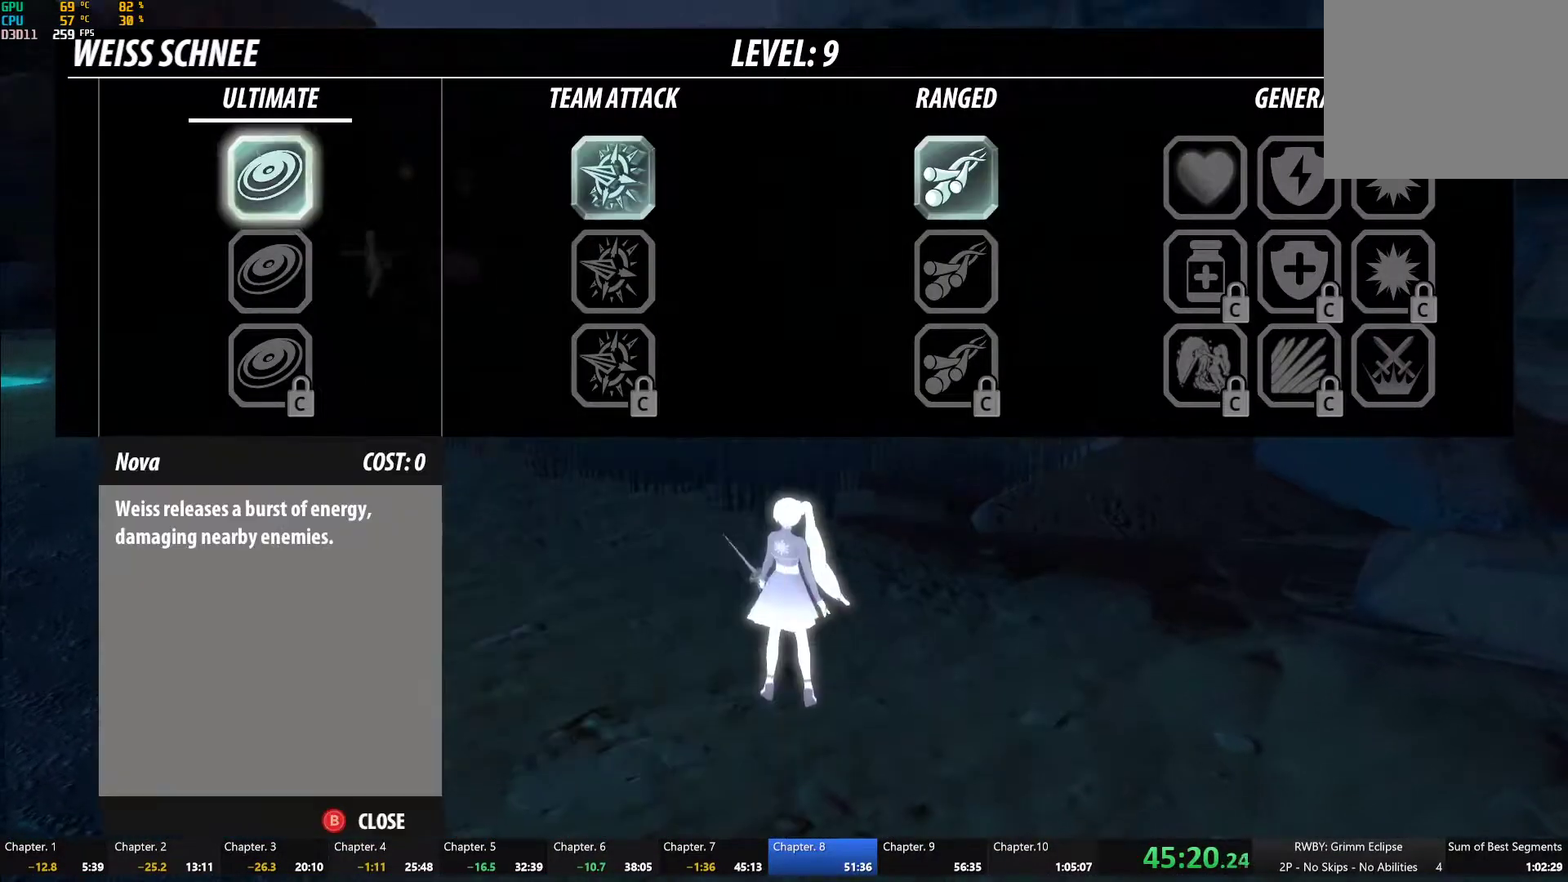
{"buttons": [], "left_stick": "right", "right_stick": "down-left", "button_events": [[83, "DPAD_LEFT", "up"], [133, "DPAD_LEFT", "down"], [217, "DPAD_LEFT", "up"], [267, "B", "down"], [350, "B", "up"]]}
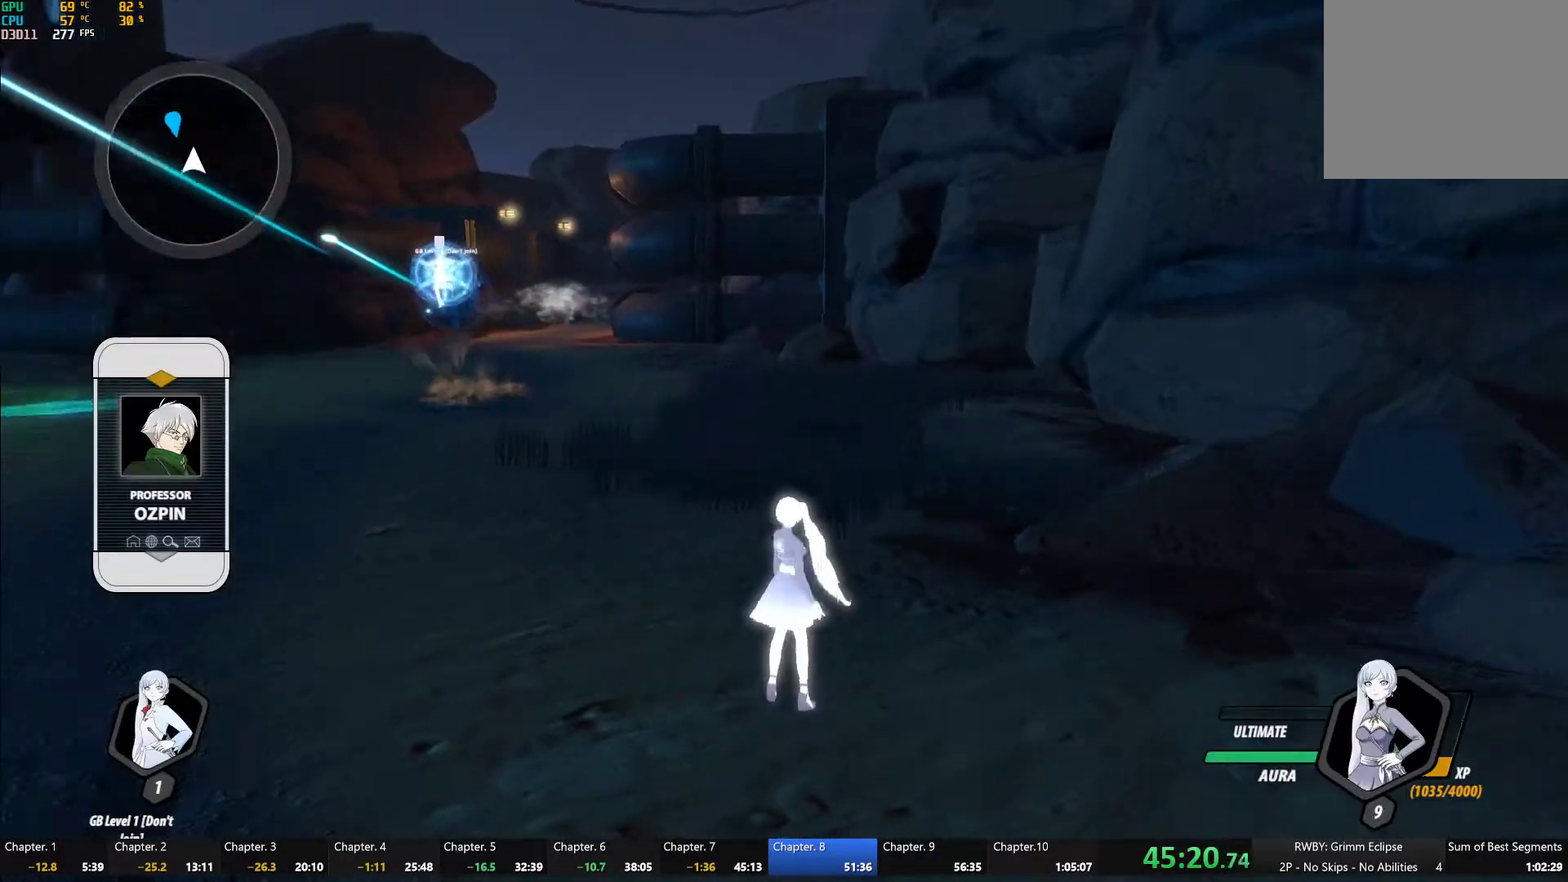
{"buttons": [], "left_stick": "left", "right_stick": "center", "button_events": [[283, "A", "down"], [300, "L1", "down"], [350, "A", "up"], [367, "Y", "down"], [400, "B", "down"], [417, "Y", "up"], [433, "L1", "up"], [467, "B", "up"]]}
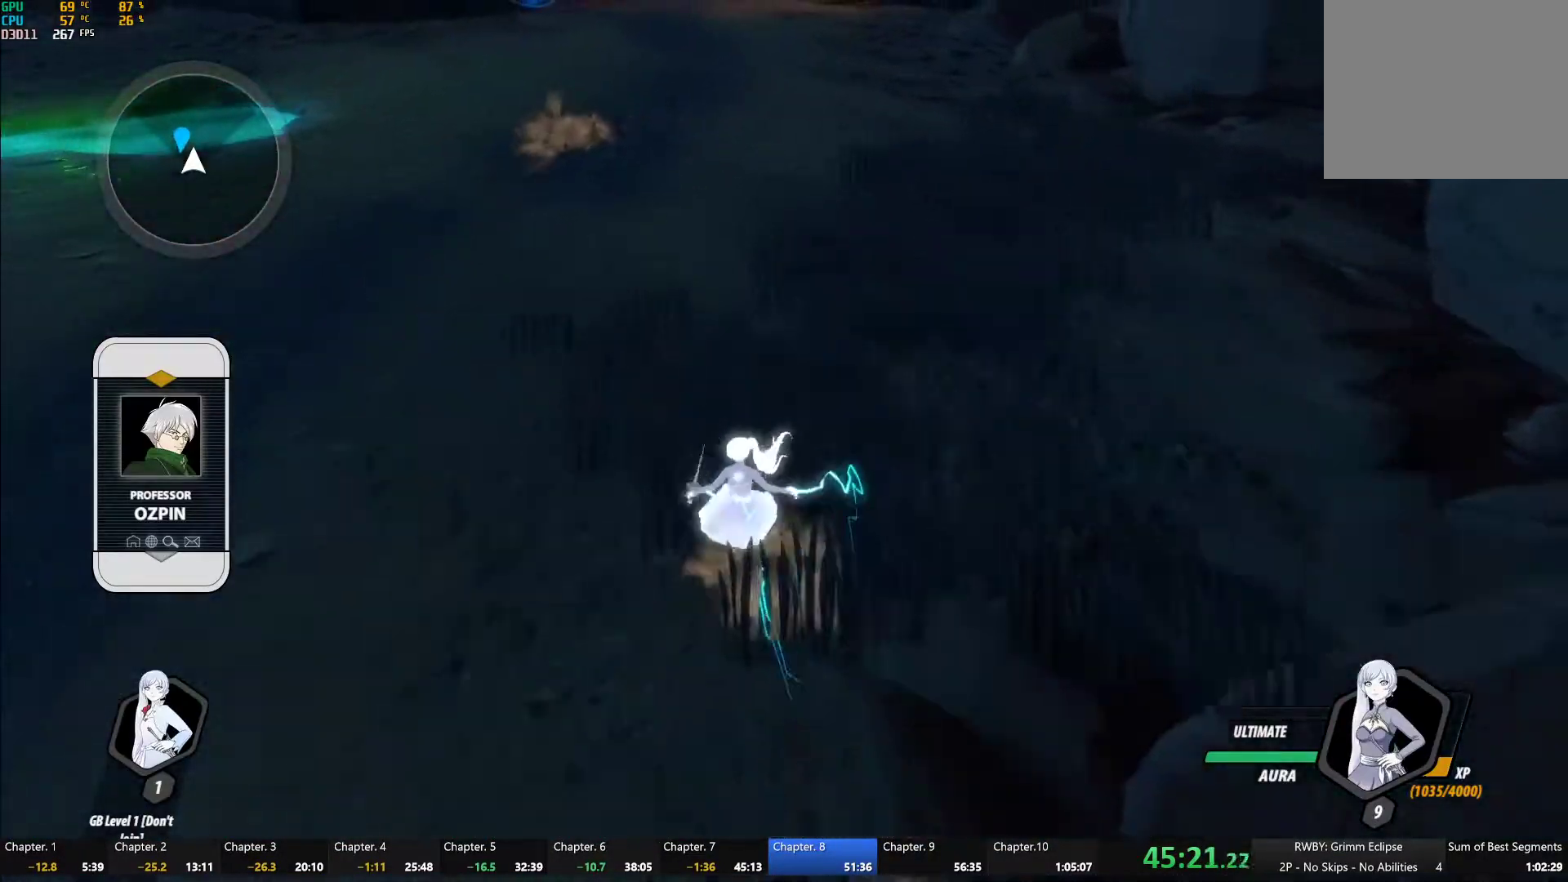
{"buttons": ["B", "L1"], "left_stick": "up-left", "right_stick": "center", "button_events": [[17, "A", "down"], [50, "L1", "down"], [83, "A", "up"], [100, "B", "down"], [133, "L1", "up"], [167, "B", "up"], [200, "A", "down"], [250, "A", "up"], [250, "L1", "down"], [250, "Y", "down"], [300, "Y", "up"], [350, "L1", "up"], [367, "A", "down"], [400, "L1", "down"], [433, "A", "up"], [433, "Y", "down"], [467, "B", "down"], [483, "Y", "up"]]}
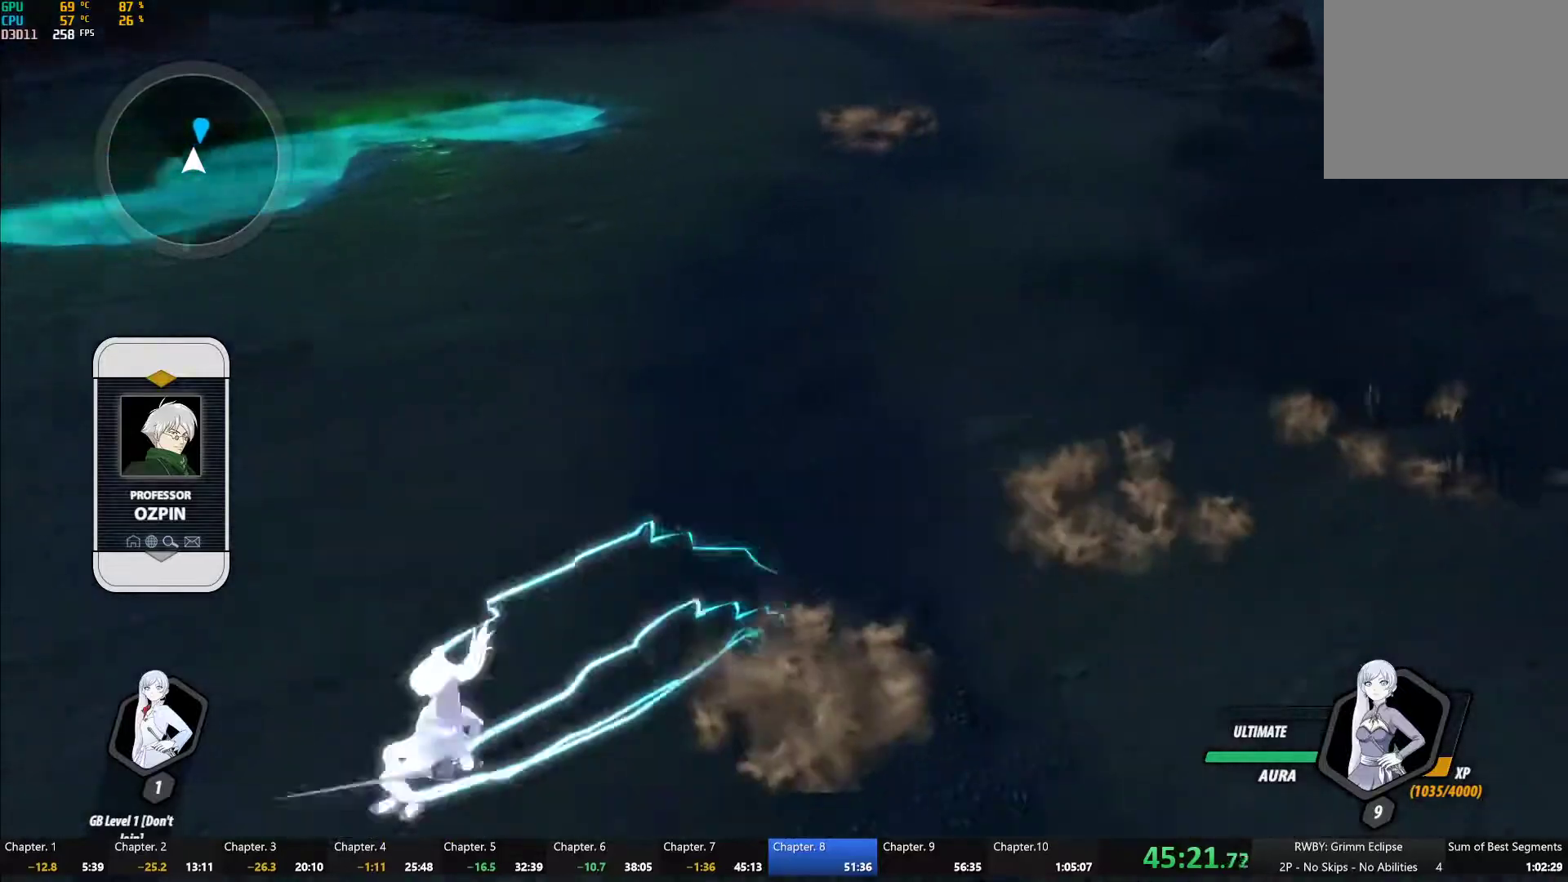
{"buttons": [], "left_stick": "center", "right_stick": "center", "button_events": [[33, "B", "up"], [33, "L1", "up"]]}
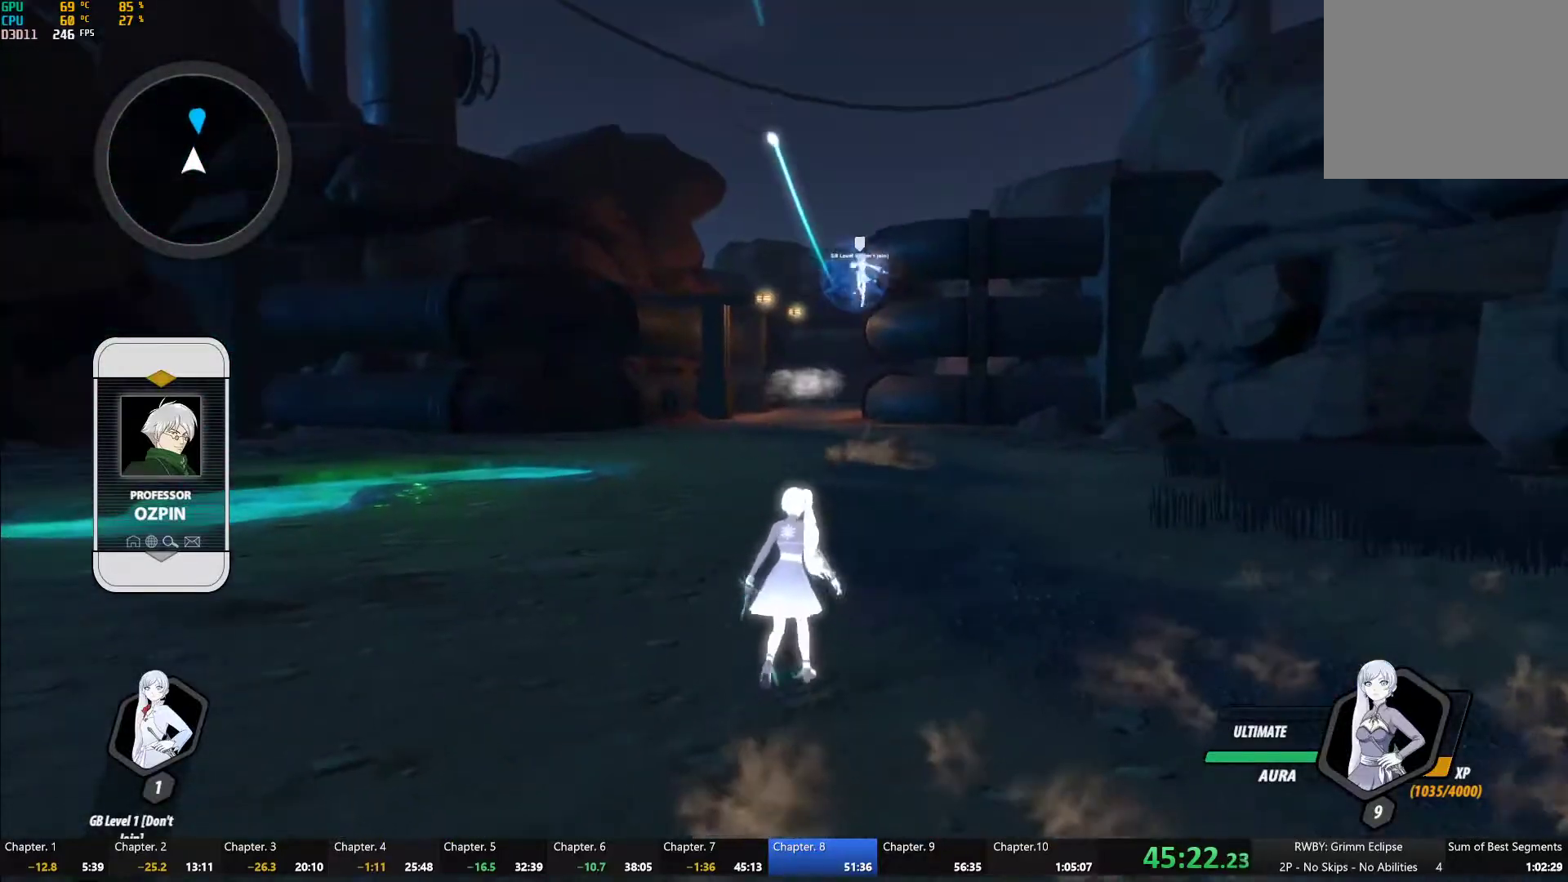
{"buttons": ["A"], "left_stick": "center", "right_stick": "center", "button_events": [[67, "A", "down"], [167, "A", "up"], [183, "B", "down"], [250, "B", "up"], [283, "A", "down"], [383, "A", "up"], [400, "B", "down"], [467, "B", "up"], [483, "A", "down"]]}
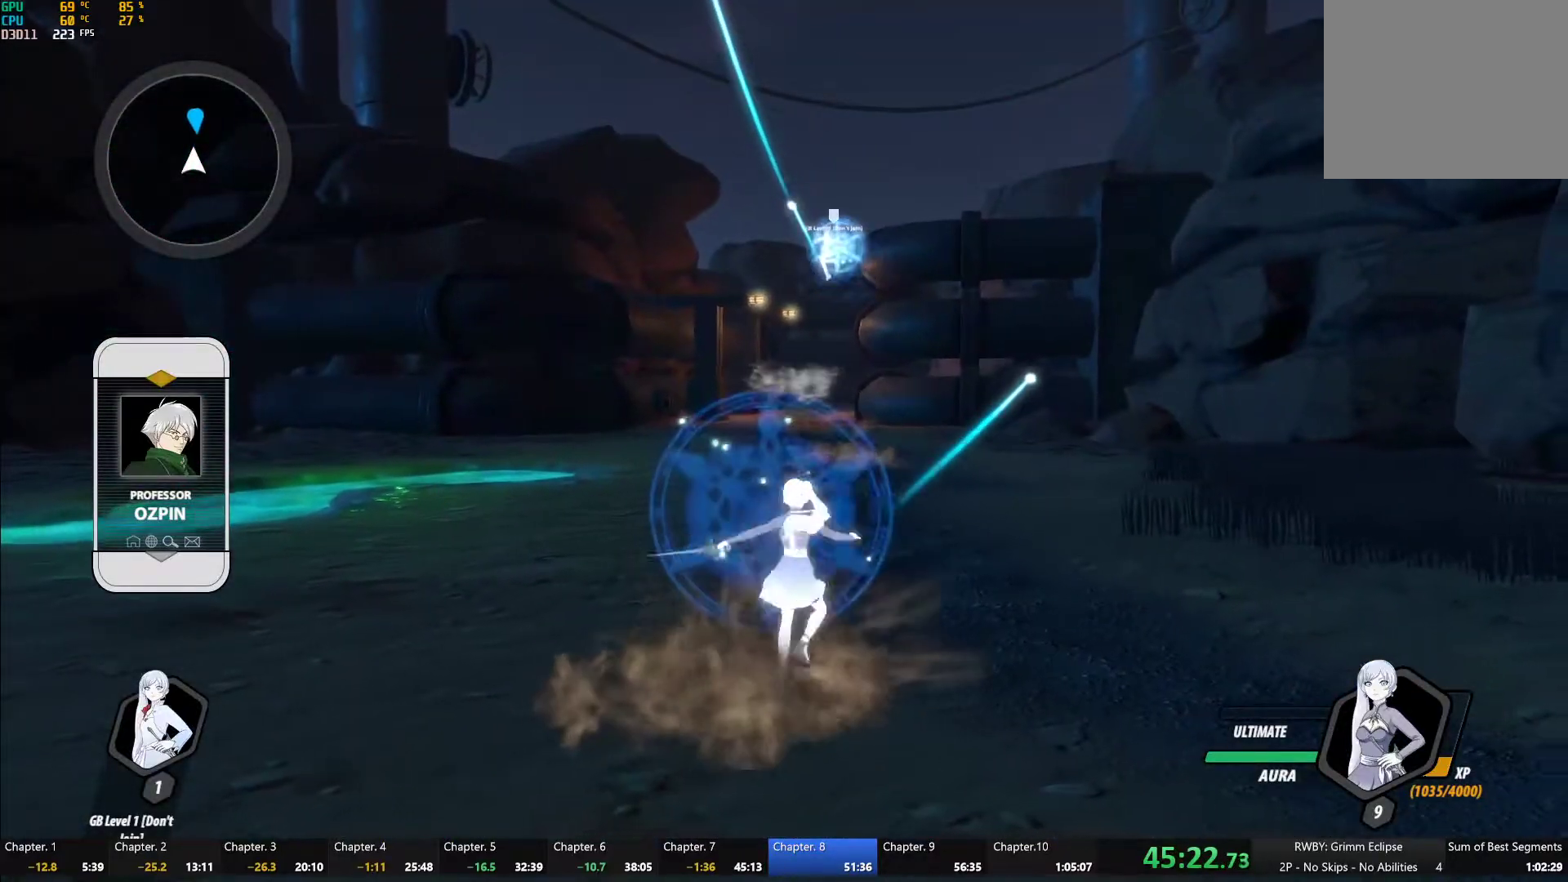
{"buttons": [], "left_stick": "center", "right_stick": "center", "button_events": [[50, "A", "up"], [83, "B", "down"], [150, "B", "up"], [183, "A", "down"], [267, "A", "up"], [367, "A", "down"], [450, "A", "up"]]}
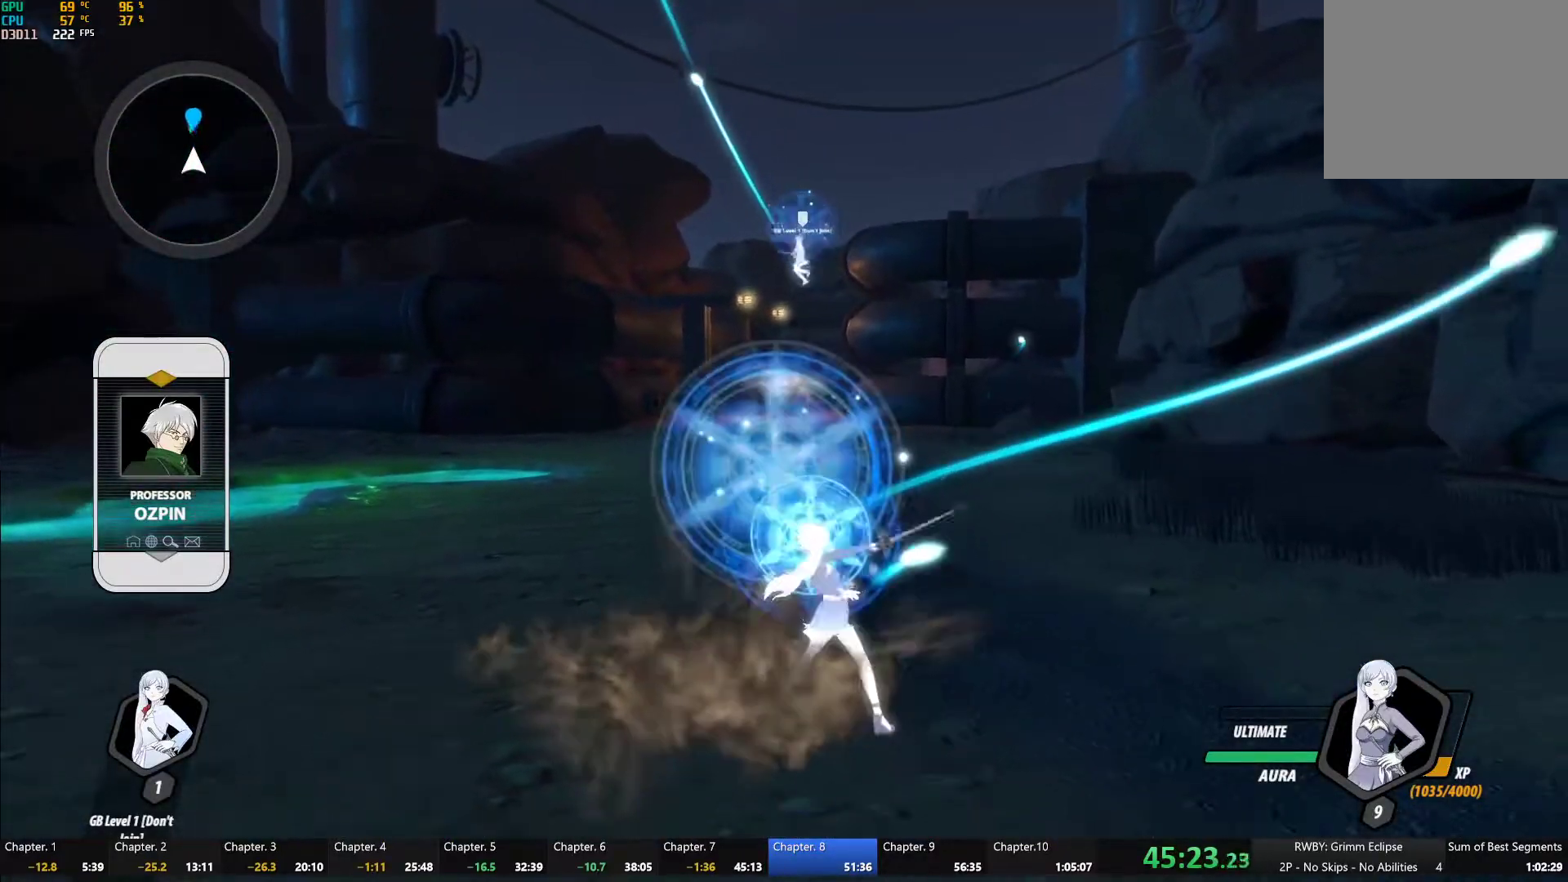
{"buttons": [], "left_stick": "center", "right_stick": "center"}
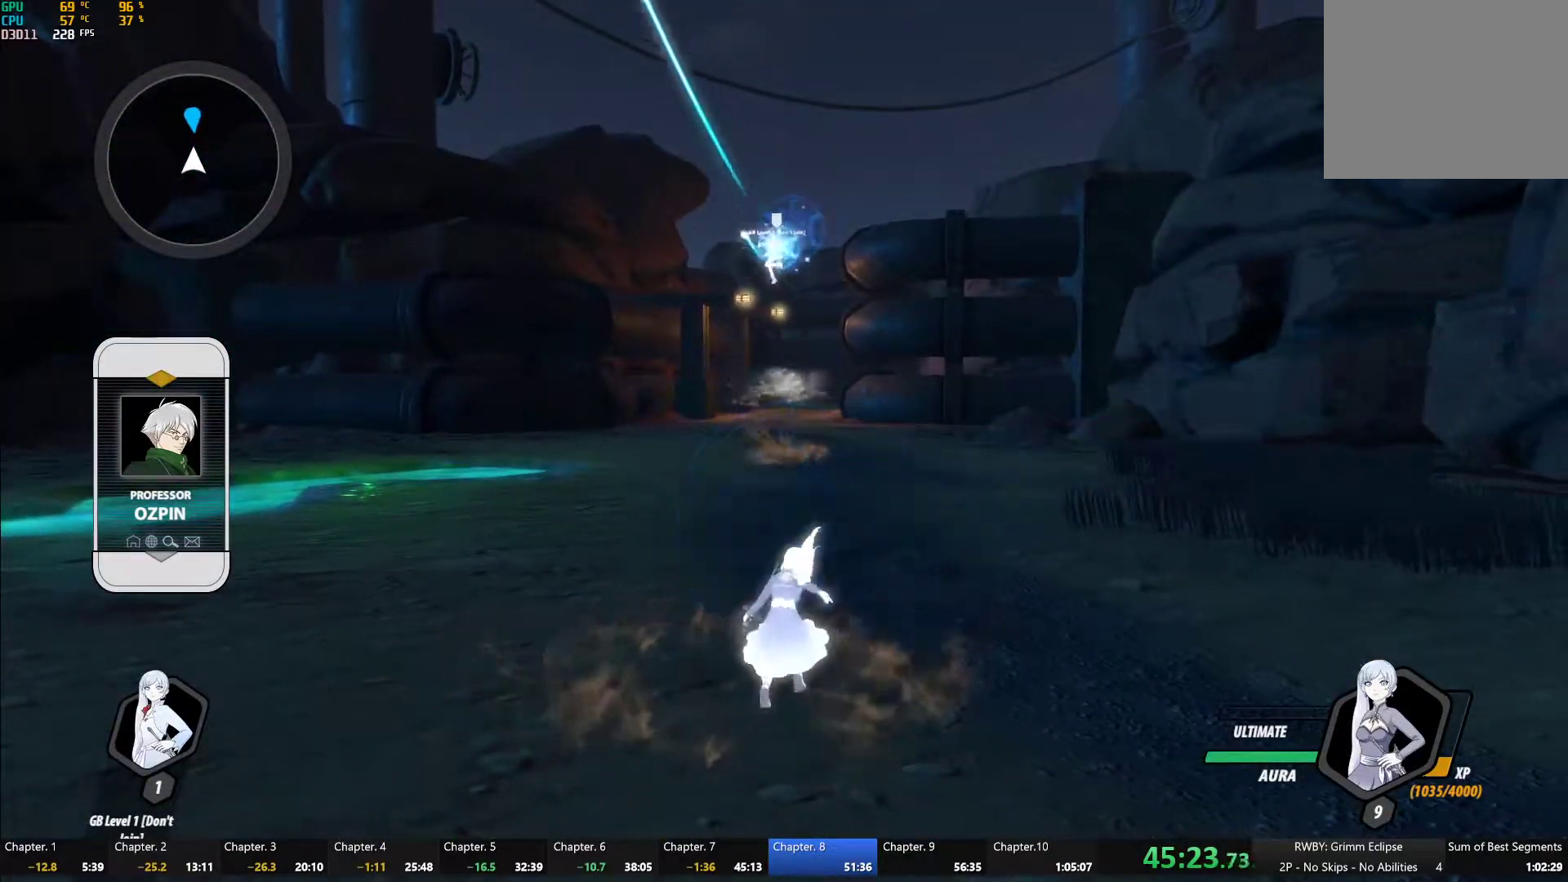
{"buttons": ["A"], "left_stick": "up-right", "right_stick": "center", "button_events": [[250, "A", "down"], [367, "A", "up"], [450, "A", "down"]]}
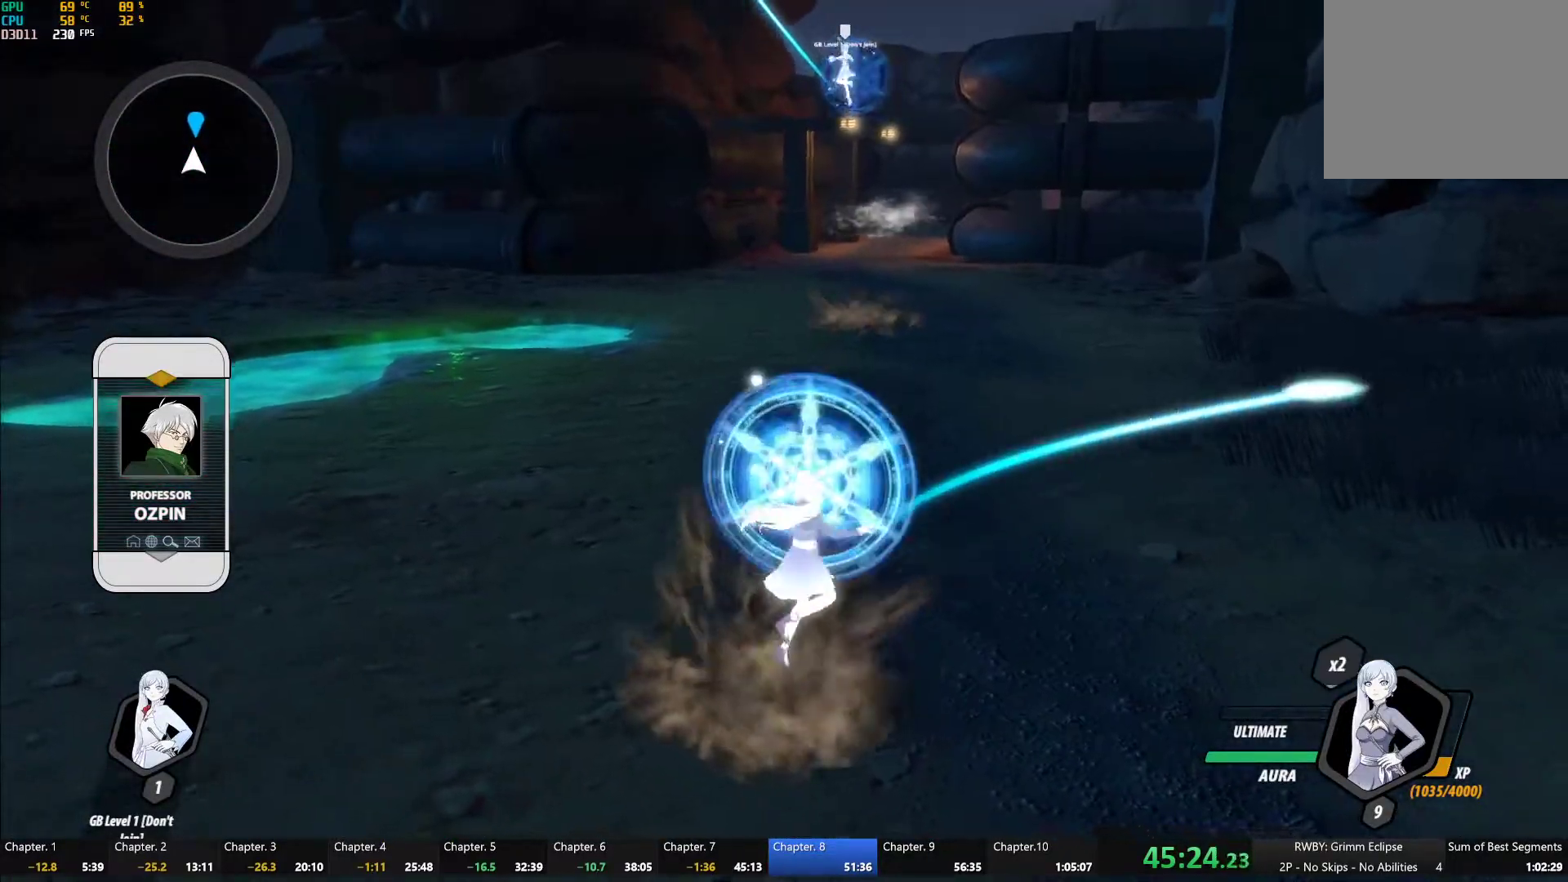
{"buttons": [], "left_stick": "up", "right_stick": "center", "button_events": [[50, "A", "up"], [83, "B", "down"], [150, "B", "up"], [183, "A", "down"], [267, "A", "up"], [317, "B", "down"], [383, "A", "down"], [383, "B", "up"], [467, "A", "up"]]}
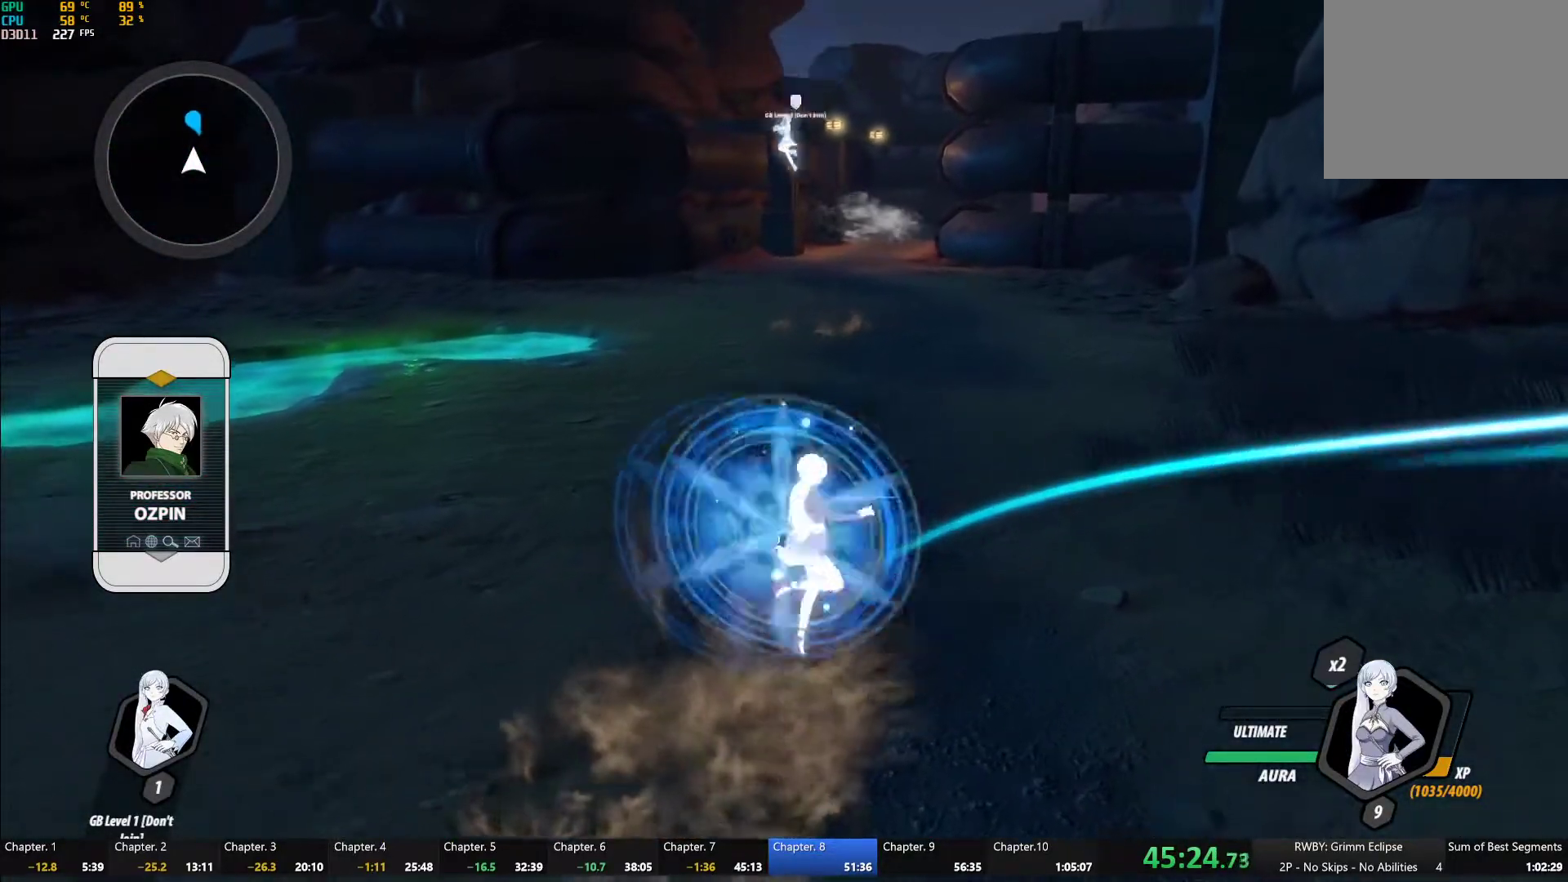
{"buttons": [], "left_stick": "up", "right_stick": "center", "button_events": [[17, "B", "down"], [83, "B", "up"], [117, "A", "down"], [183, "A", "up"], [317, "A", "down"], [400, "A", "up"]]}
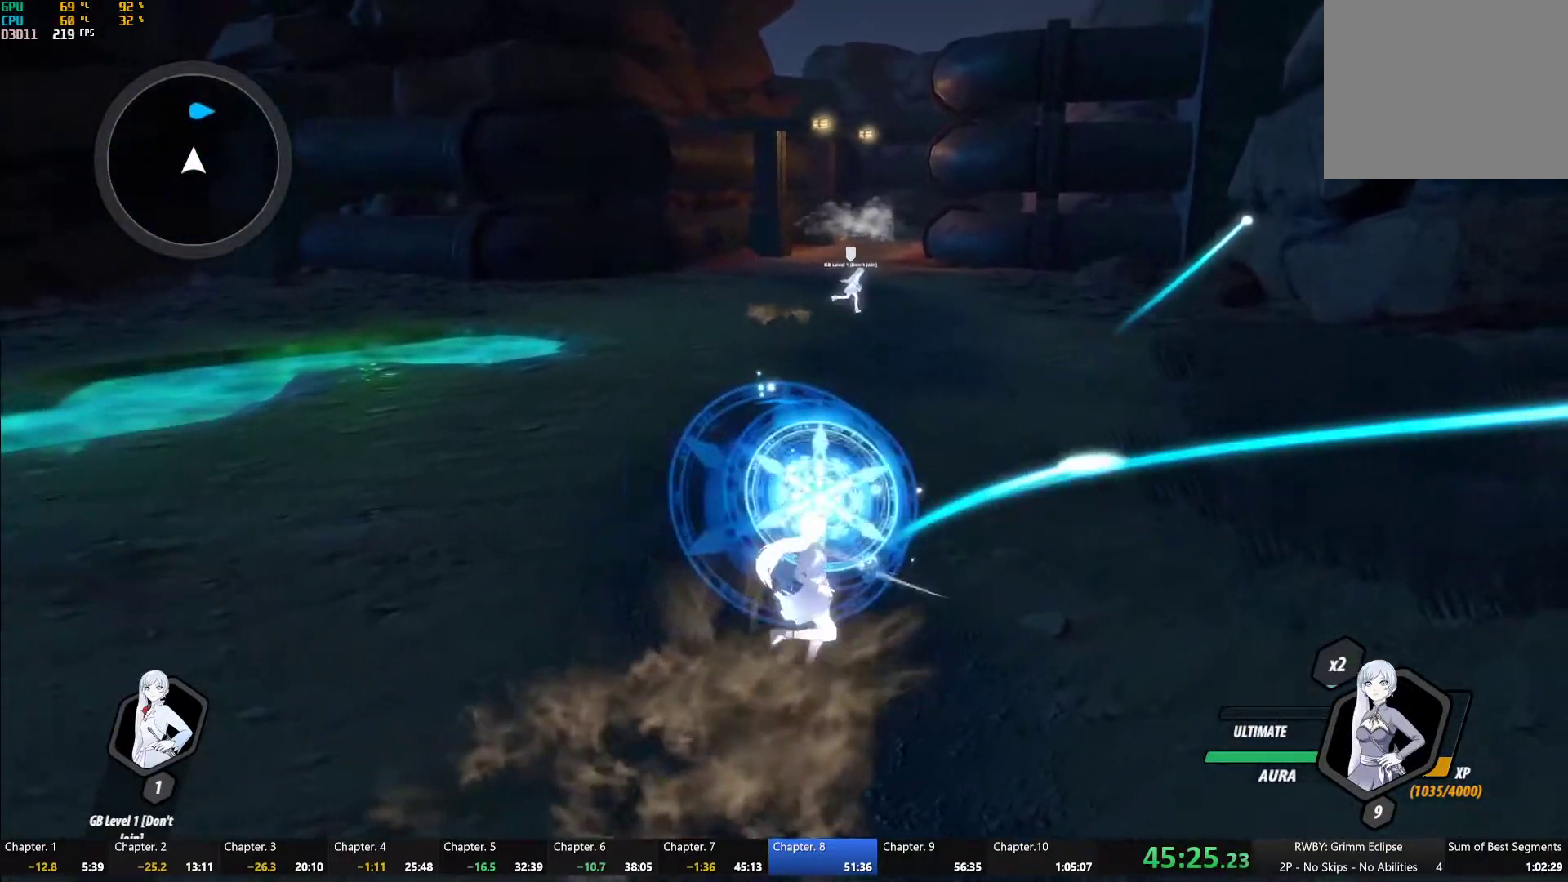
{"buttons": ["A"], "left_stick": "up", "right_stick": "center", "button_events": [[50, "A", "down"], [117, "A", "up"], [150, "B", "down"], [217, "B", "up"], [250, "A", "down"], [300, "A", "up"], [433, "A", "down"]]}
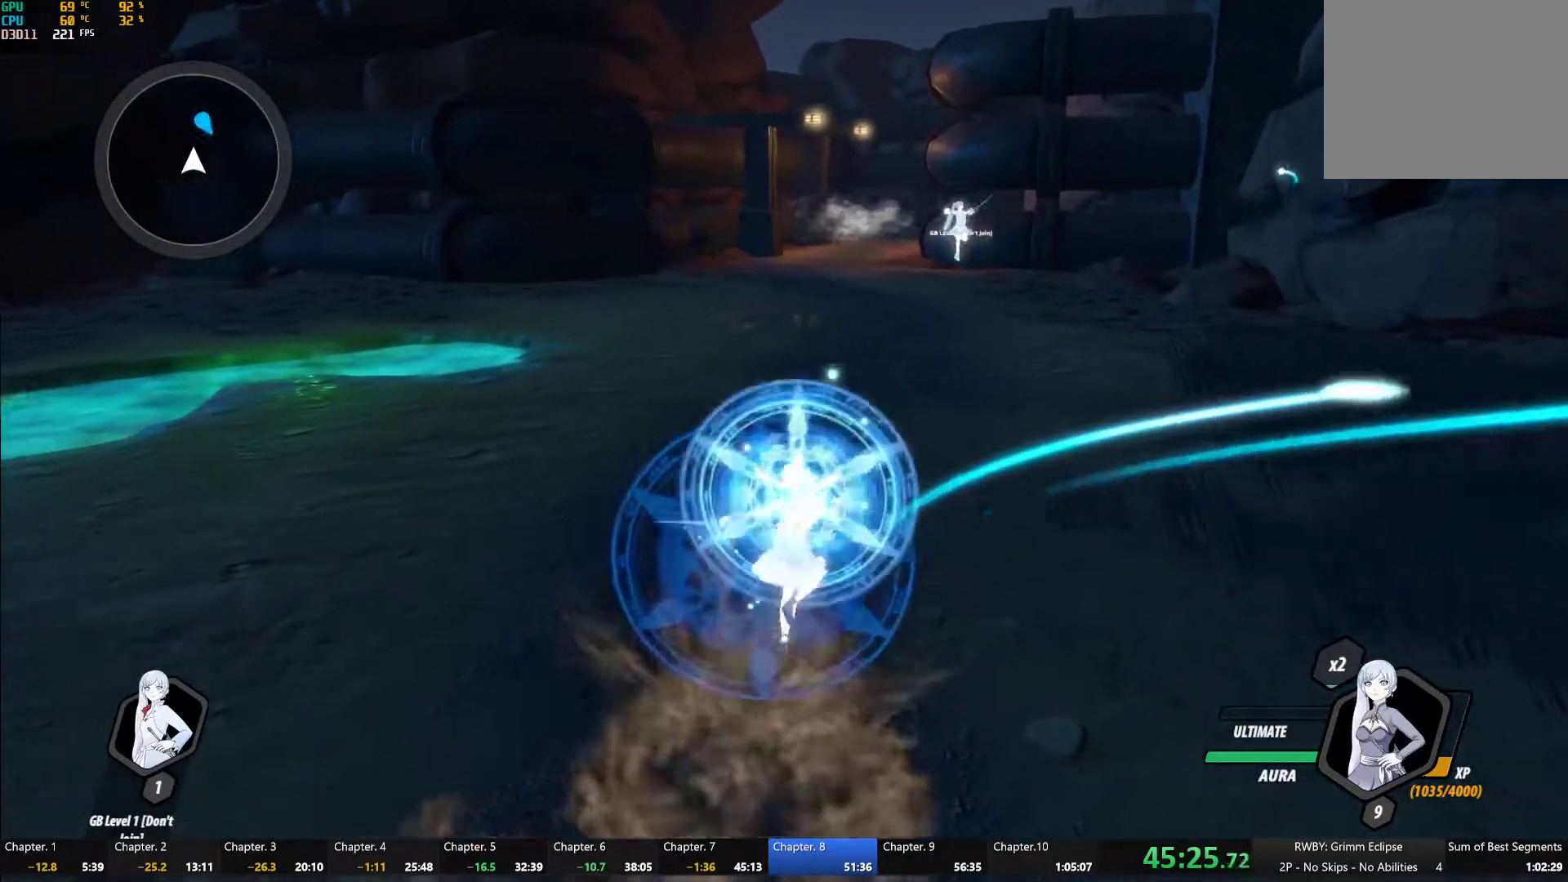
{"buttons": [], "left_stick": "up", "right_stick": "center", "button_events": [[50, "A", "up"], [183, "A", "down"], [283, "A", "up"], [333, "B", "down"], [400, "A", "down"], [400, "B", "up"], [500, "A", "up"]]}
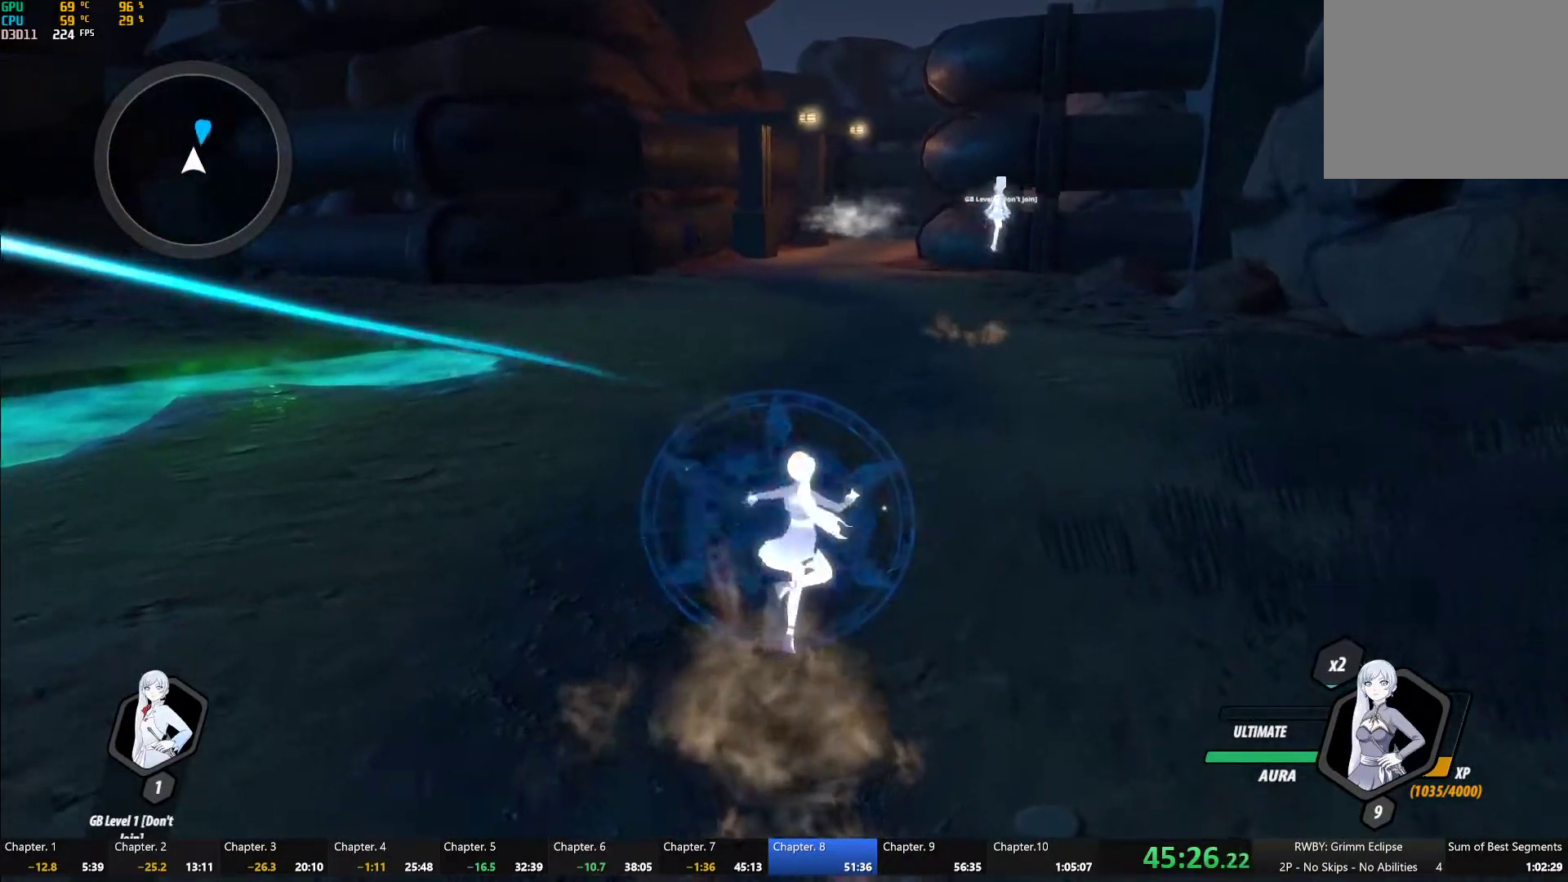
{"buttons": ["A"], "left_stick": "up", "right_stick": "center", "button_events": [[50, "B", "down"], [117, "B", "up"], [217, "A", "down"], [283, "A", "up"], [350, "B", "down"], [417, "B", "up"], [433, "A", "down"]]}
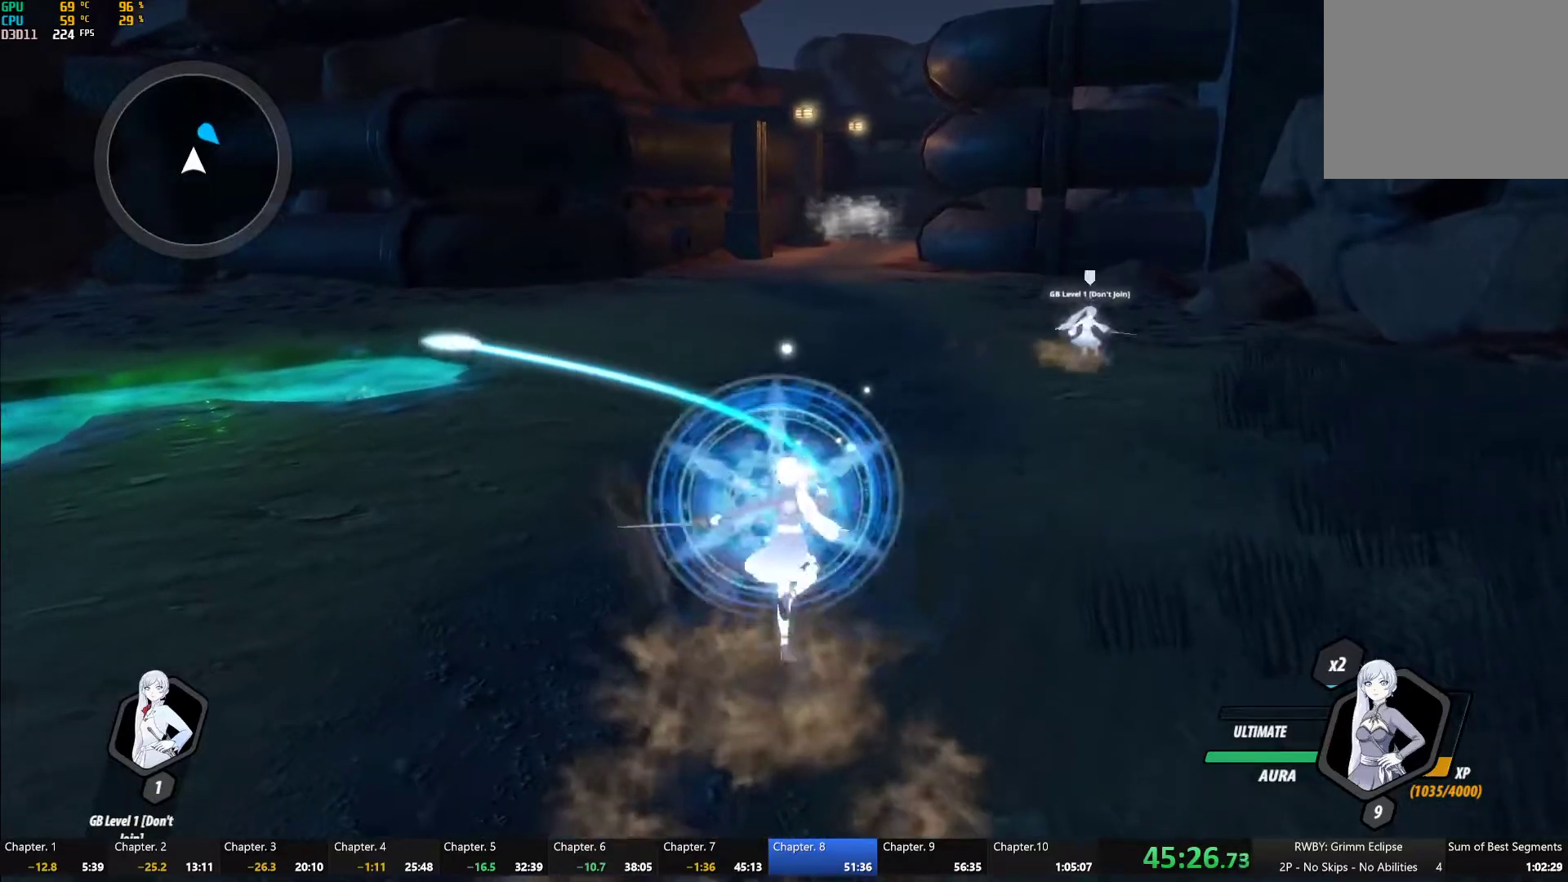
{"buttons": [], "left_stick": "up", "right_stick": "center", "button_events": [[33, "A", "up"], [83, "B", "down"], [133, "B", "up"], [150, "A", "down"], [250, "A", "up"], [300, "B", "down"], [350, "B", "up"], [400, "A", "down"], [467, "A", "up"]]}
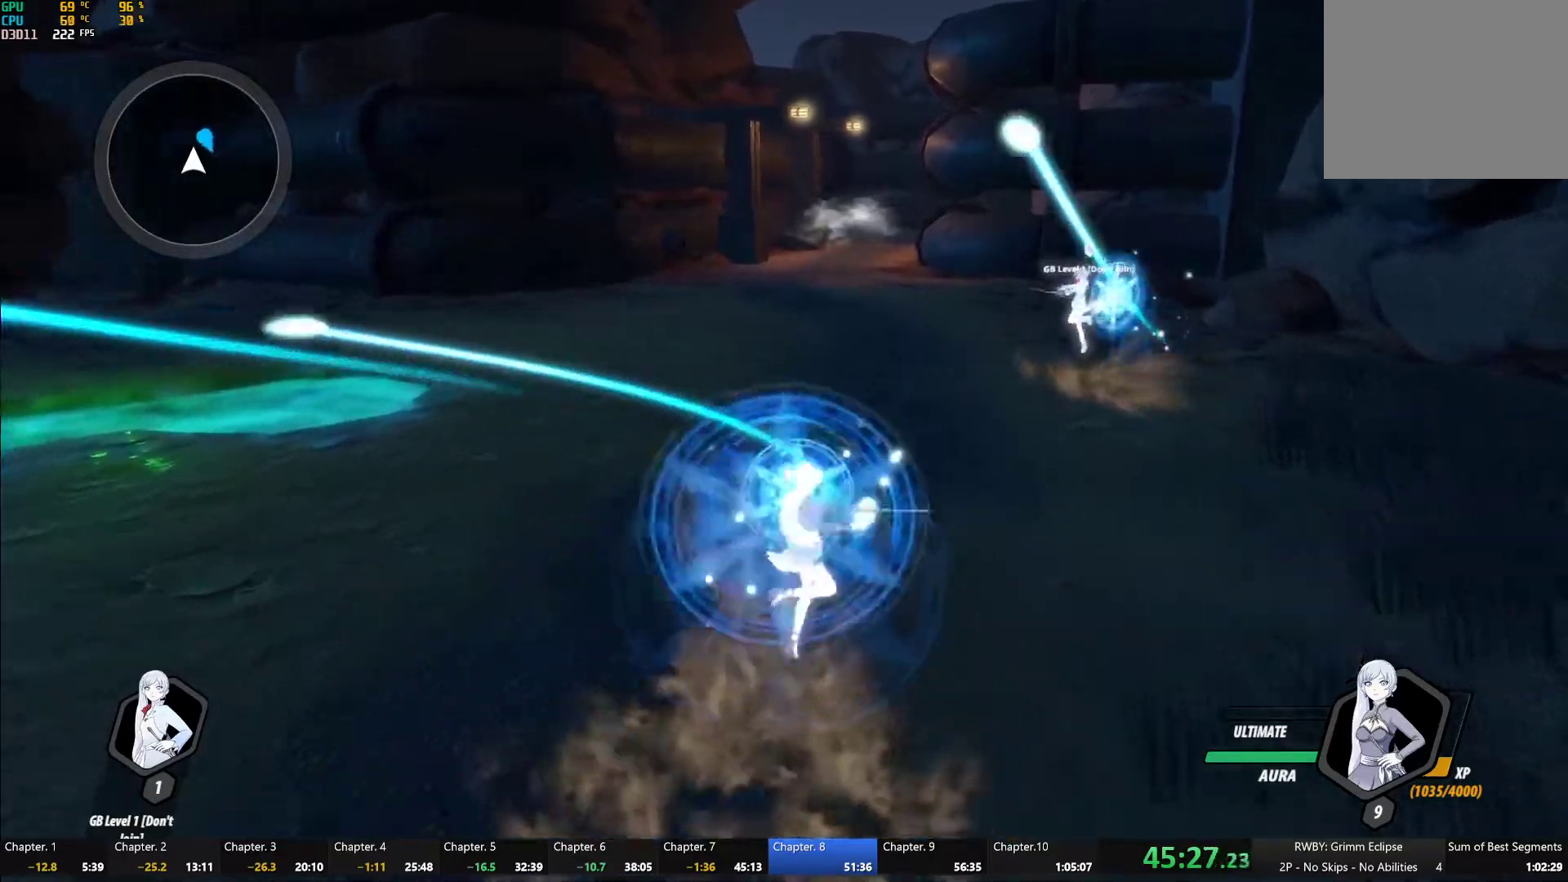
{"buttons": ["B"], "left_stick": "up", "right_stick": "center", "button_events": [[117, "A", "down"], [183, "A", "up"], [250, "B", "down"], [317, "A", "down"], [317, "B", "up"], [417, "A", "up"], [467, "B", "down"]]}
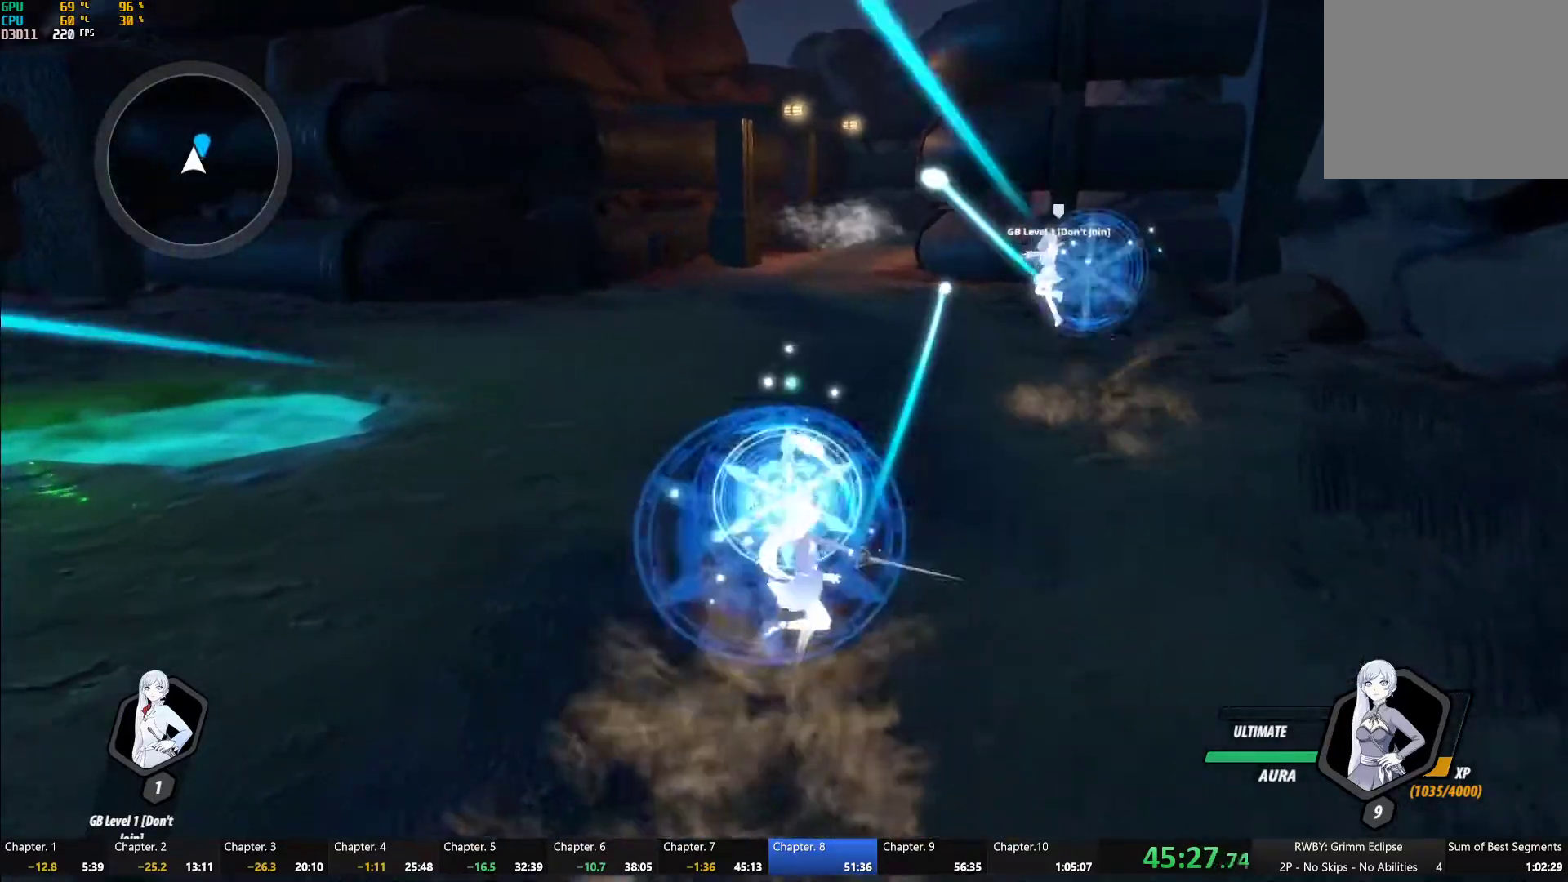
{"buttons": ["A"], "left_stick": "up", "right_stick": "center", "button_events": [[17, "B", "up"], [50, "A", "down"], [133, "A", "up"], [267, "A", "down"], [333, "A", "up"], [400, "B", "down"], [450, "A", "down"], [450, "B", "up"]]}
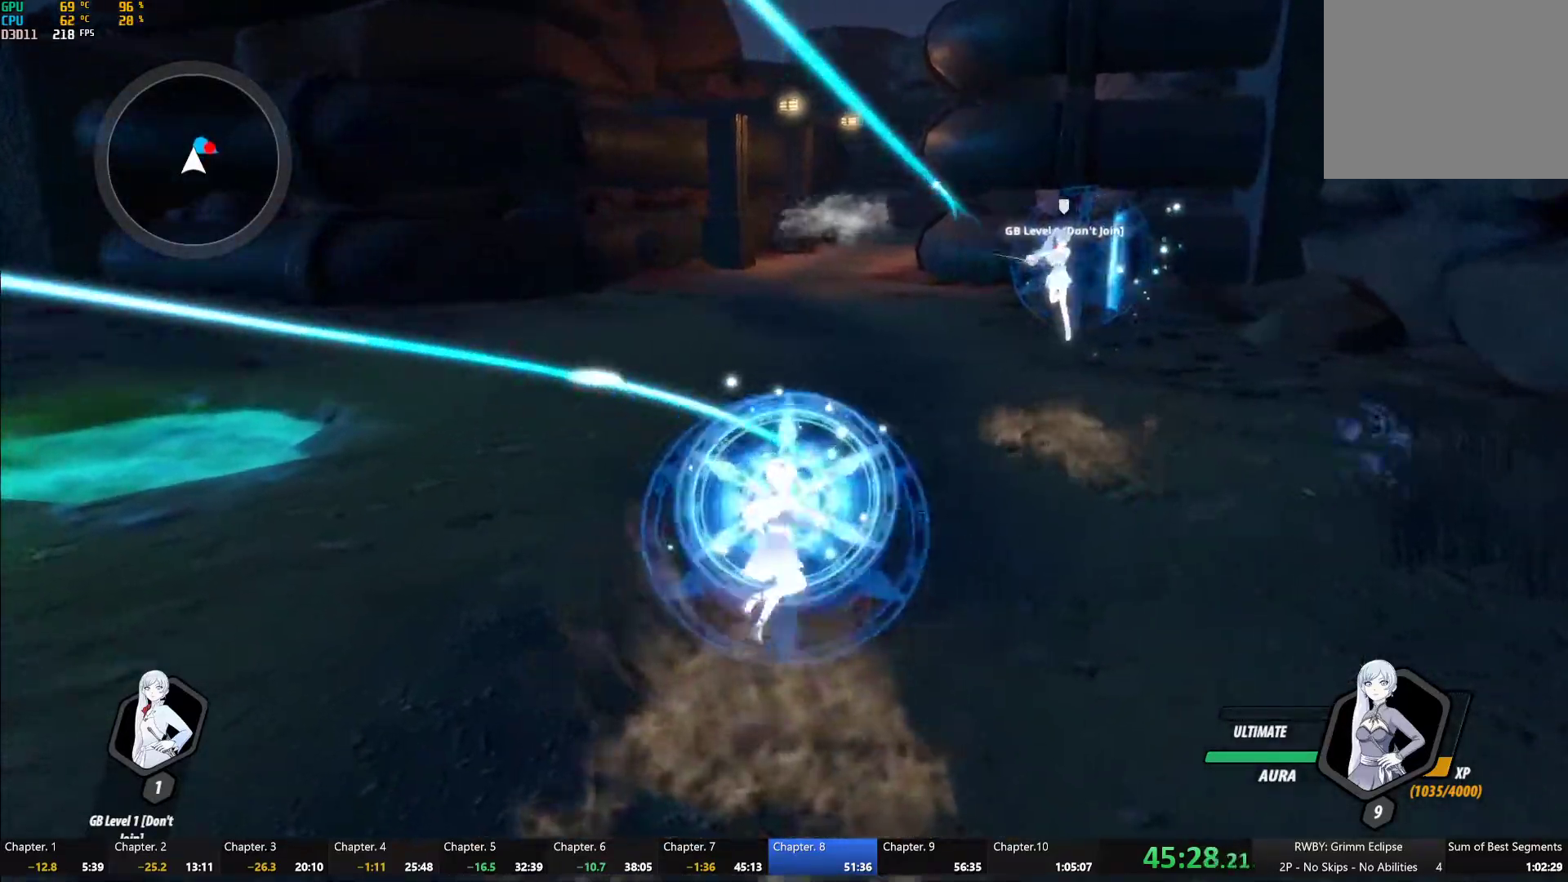
{"buttons": [], "left_stick": "up", "right_stick": "center", "button_events": [[67, "A", "up"], [100, "B", "down"], [167, "B", "up"], [183, "A", "down"], [250, "A", "up"], [300, "B", "down"], [367, "B", "up"], [400, "A", "down"], [500, "A", "up"]]}